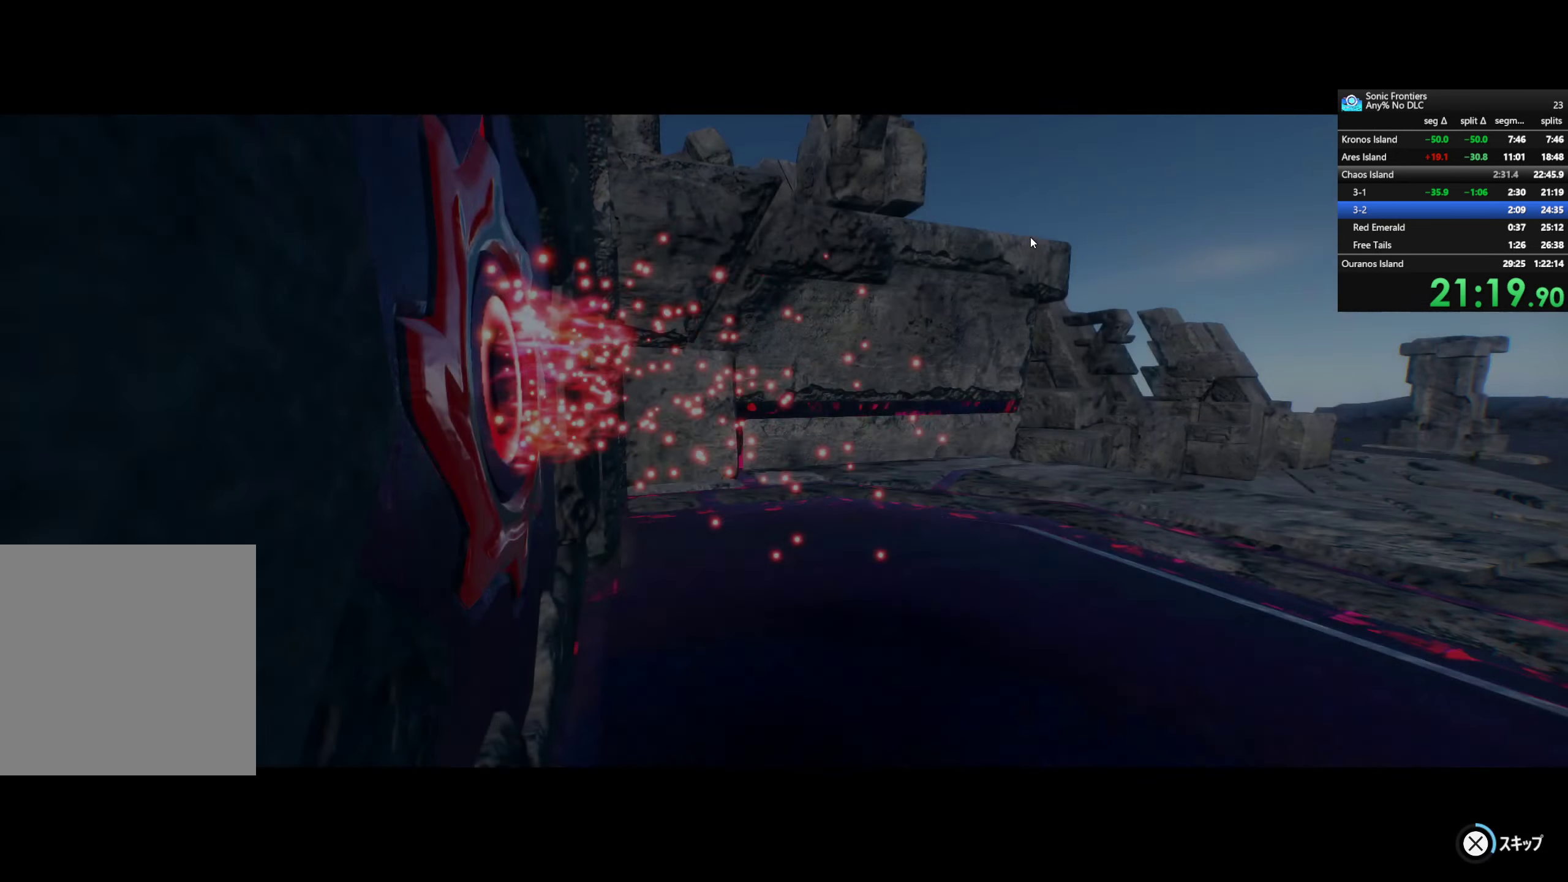
Gameplay with a controller (PlayStation layout); each line is a JSON object with the inputs held at the frame after it (dt_ms = milliseconds from this image to that frame). "button_events" lists button changes between this image and that frame as [ms after this image, input, new state], when the widget could be followed in between (sticks are given only as held states).
{"dt_ms": 500, "buttons": ["CROSS"], "left_stick": "center", "right_stick": "center", "button_events": []}
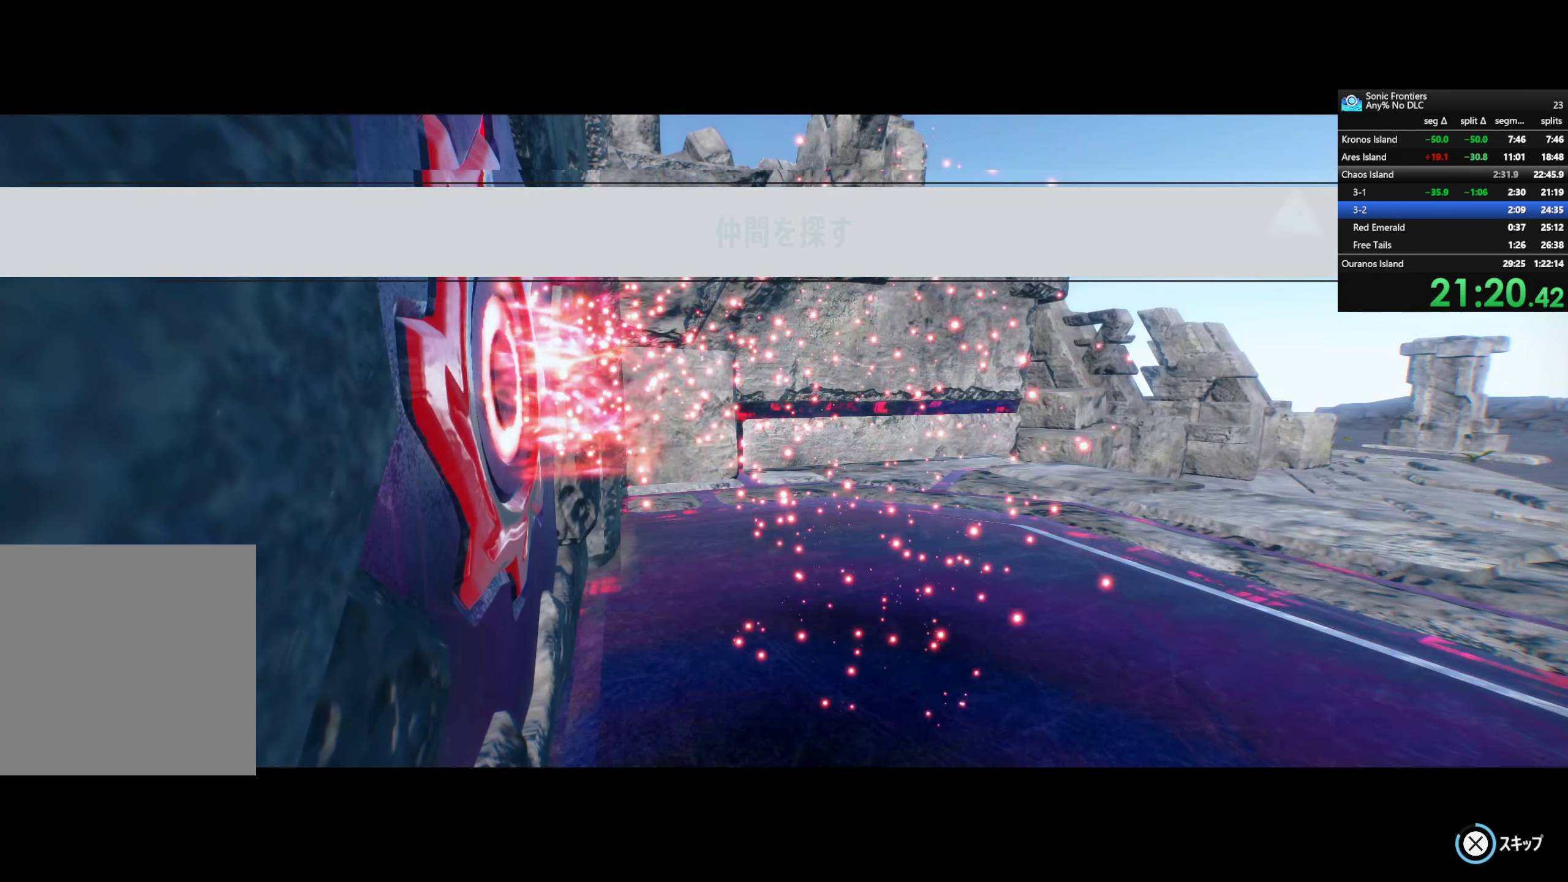
{"dt_ms": 500, "buttons": ["CROSS"], "left_stick": "center", "right_stick": "center", "button_events": []}
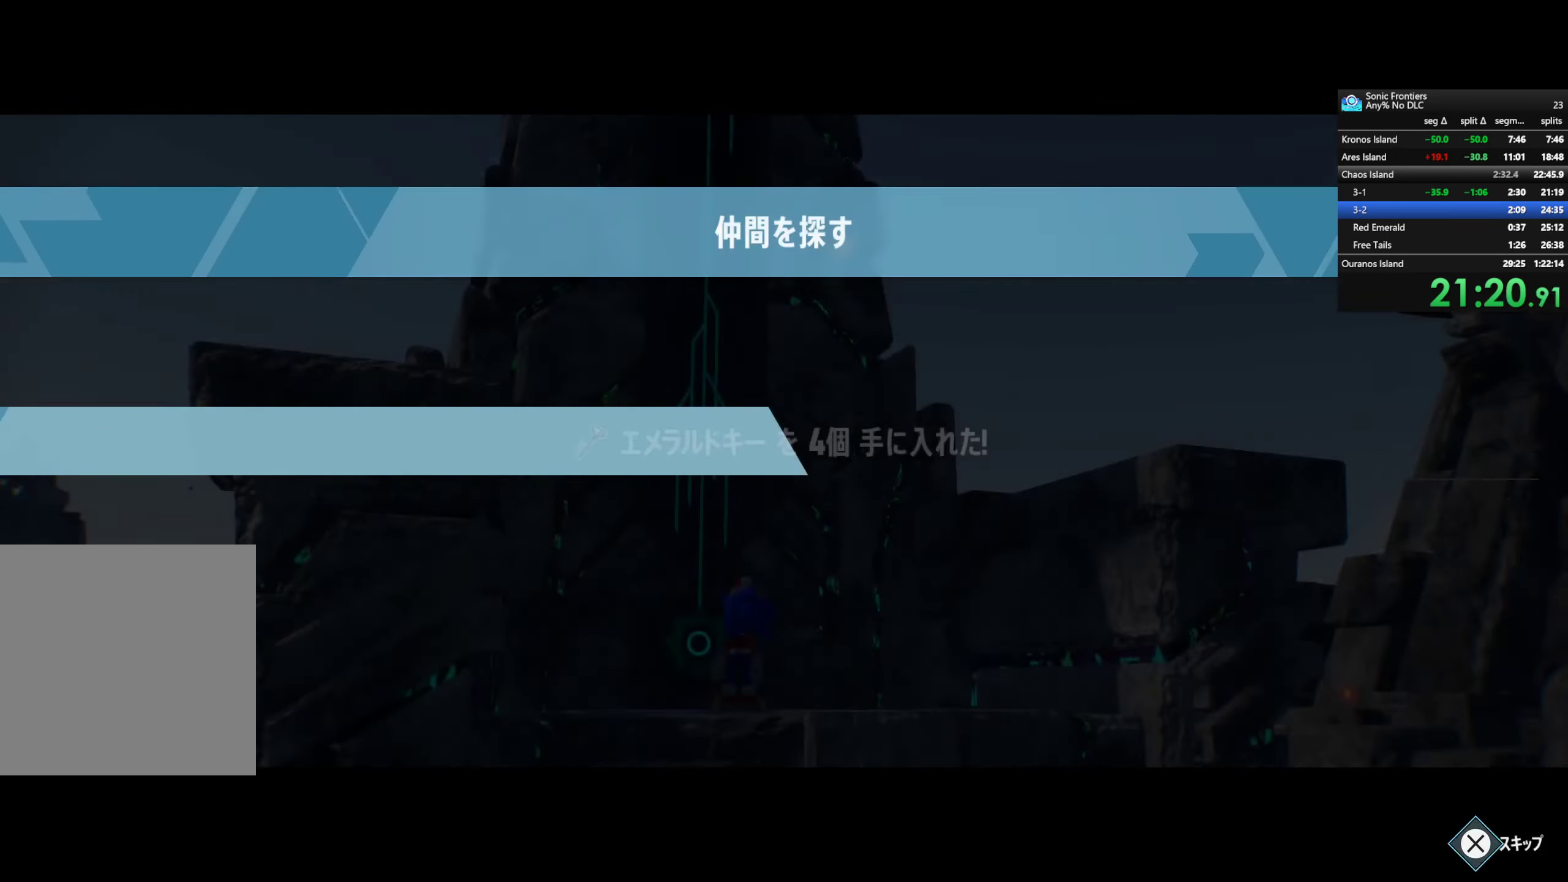
{"dt_ms": 500, "buttons": ["CROSS"], "left_stick": "center", "right_stick": "center", "button_events": []}
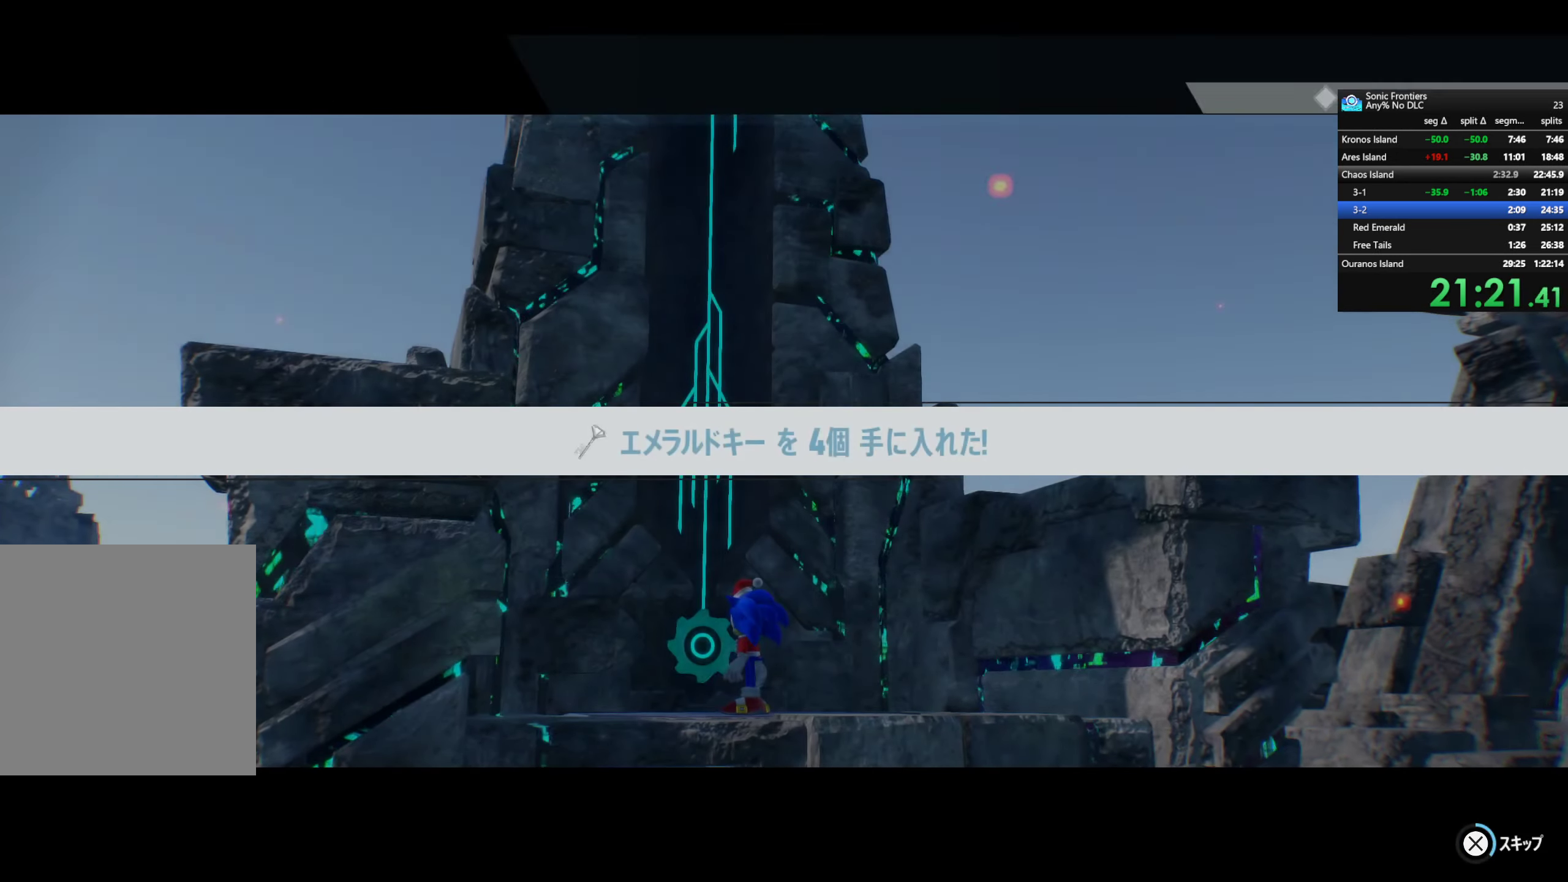
{"dt_ms": 500, "buttons": ["CROSS"], "left_stick": "center", "right_stick": "center", "button_events": []}
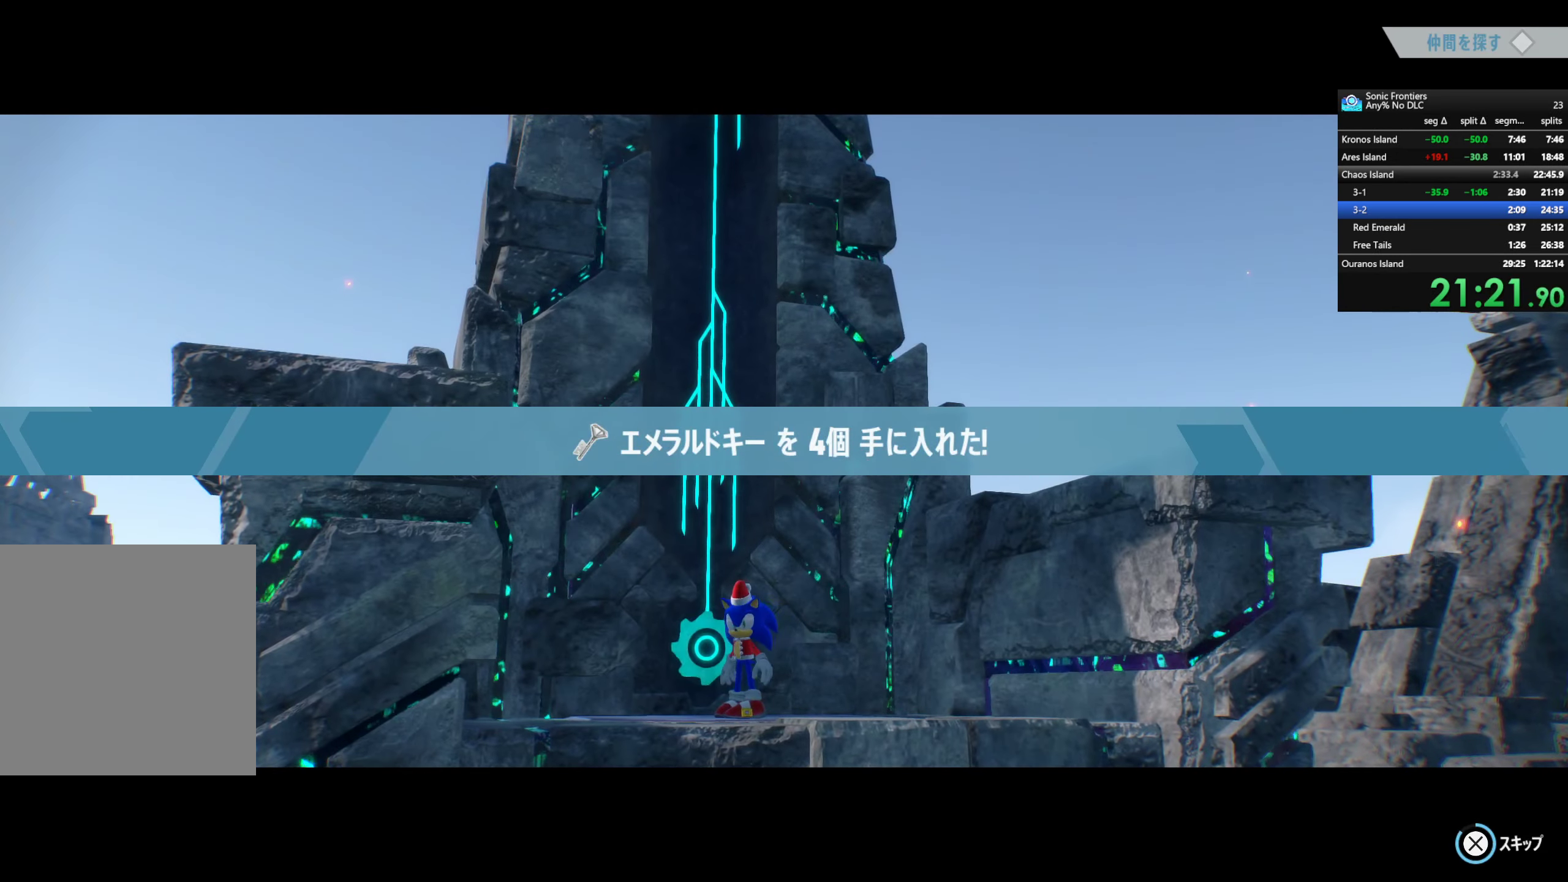
{"dt_ms": 500, "buttons": ["CROSS"], "left_stick": "center", "right_stick": "center", "button_events": []}
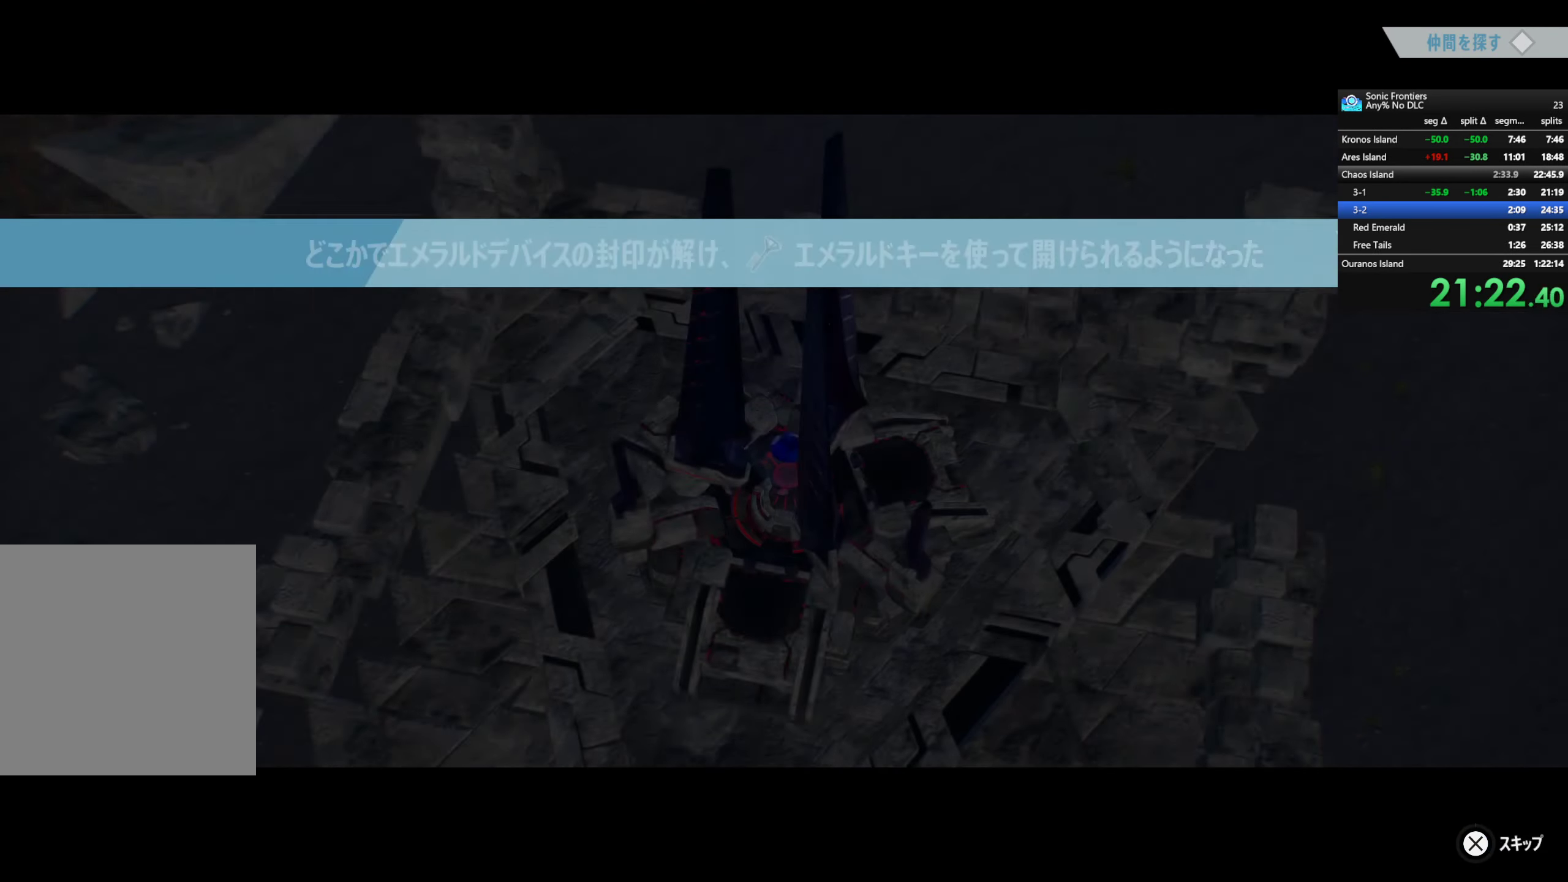
{"dt_ms": 500, "buttons": ["CROSS"], "left_stick": "center", "right_stick": "center", "button_events": []}
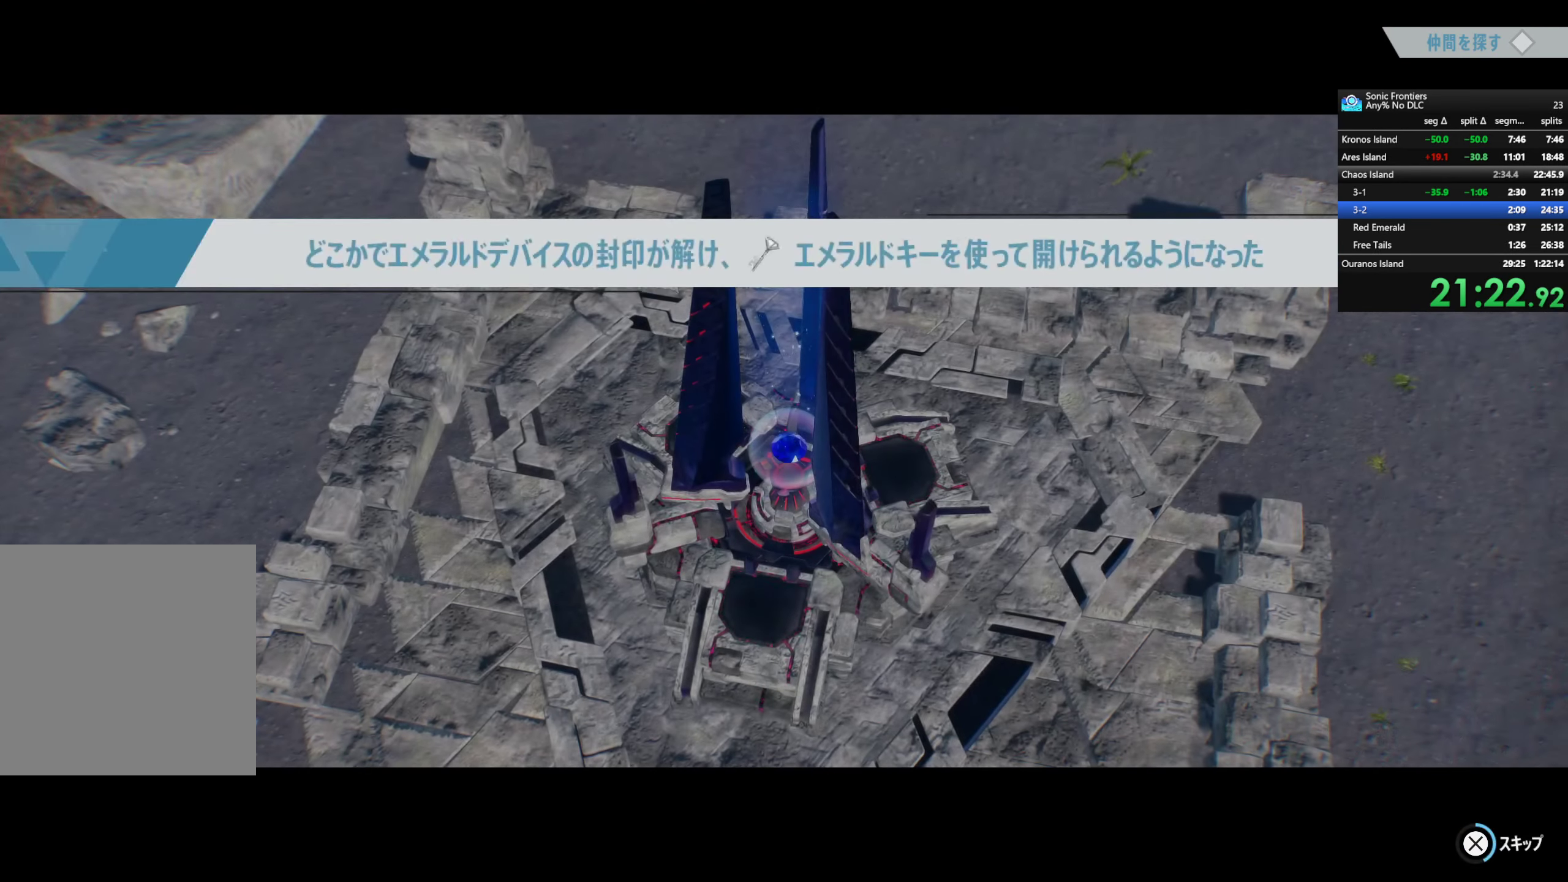
{"dt_ms": 500, "buttons": ["CROSS"], "left_stick": "center", "right_stick": "center", "button_events": []}
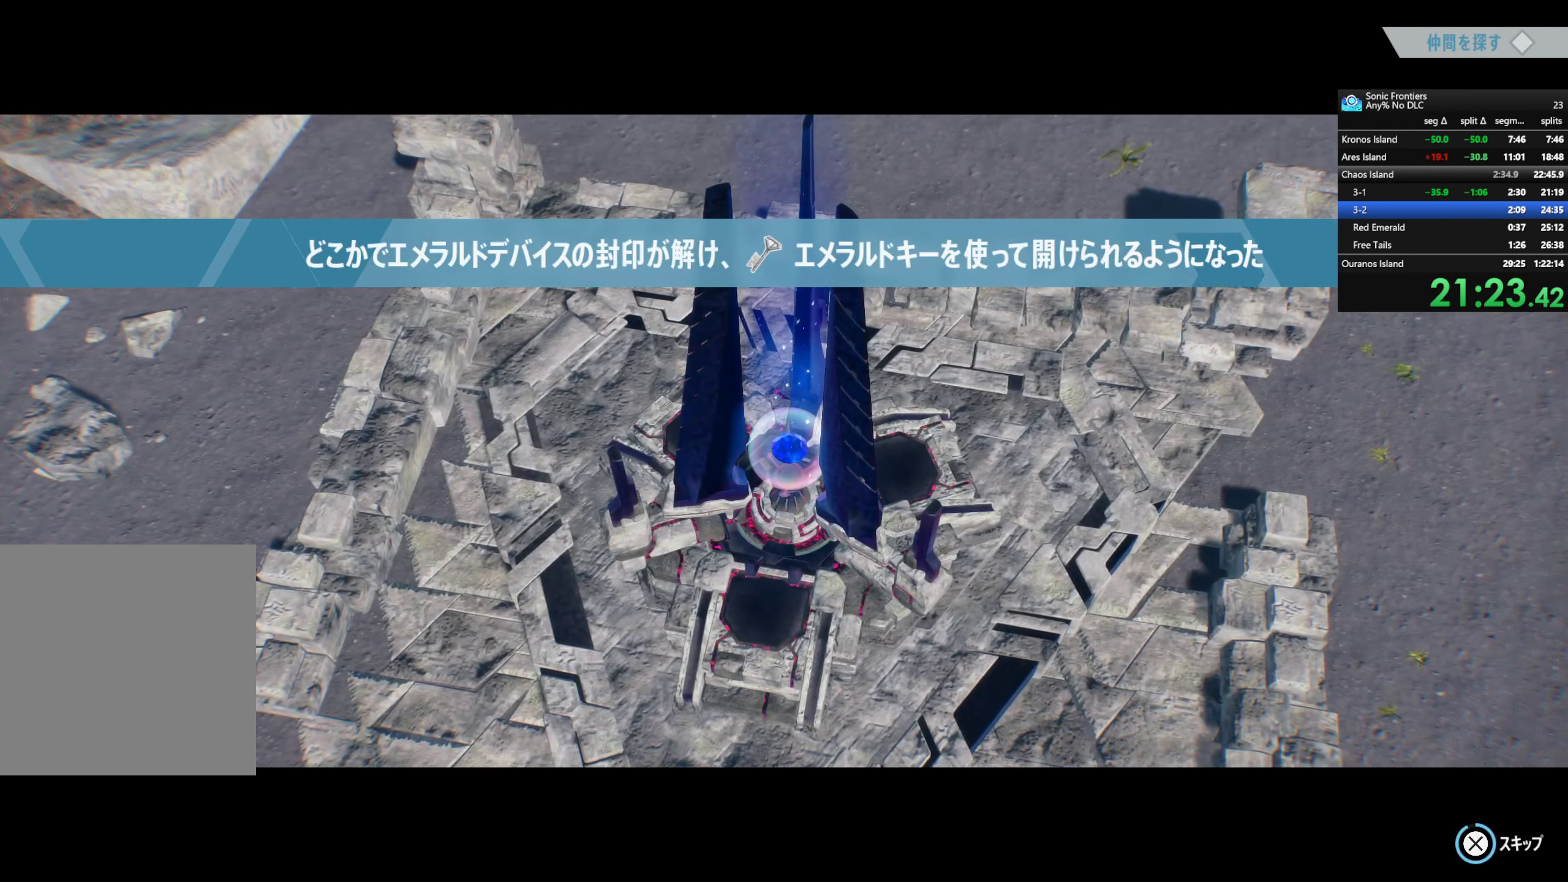
{"dt_ms": 500, "buttons": ["CROSS"], "left_stick": "center", "right_stick": "center", "button_events": []}
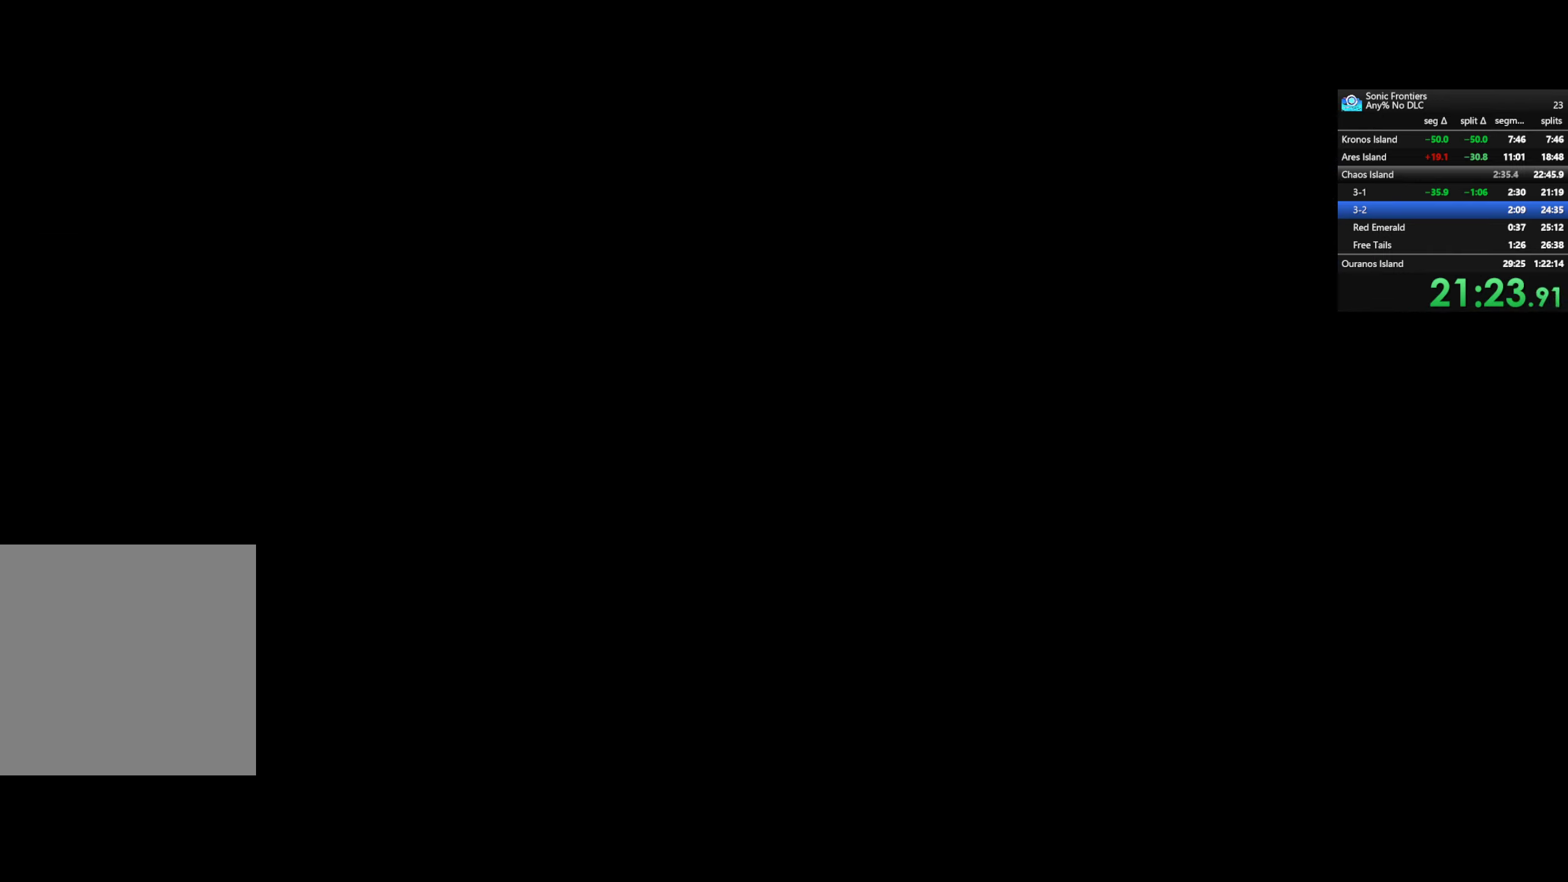
{"dt_ms": 500, "buttons": [], "left_stick": "center", "right_stick": "center", "button_events": [[350, "CROSS", "up"]]}
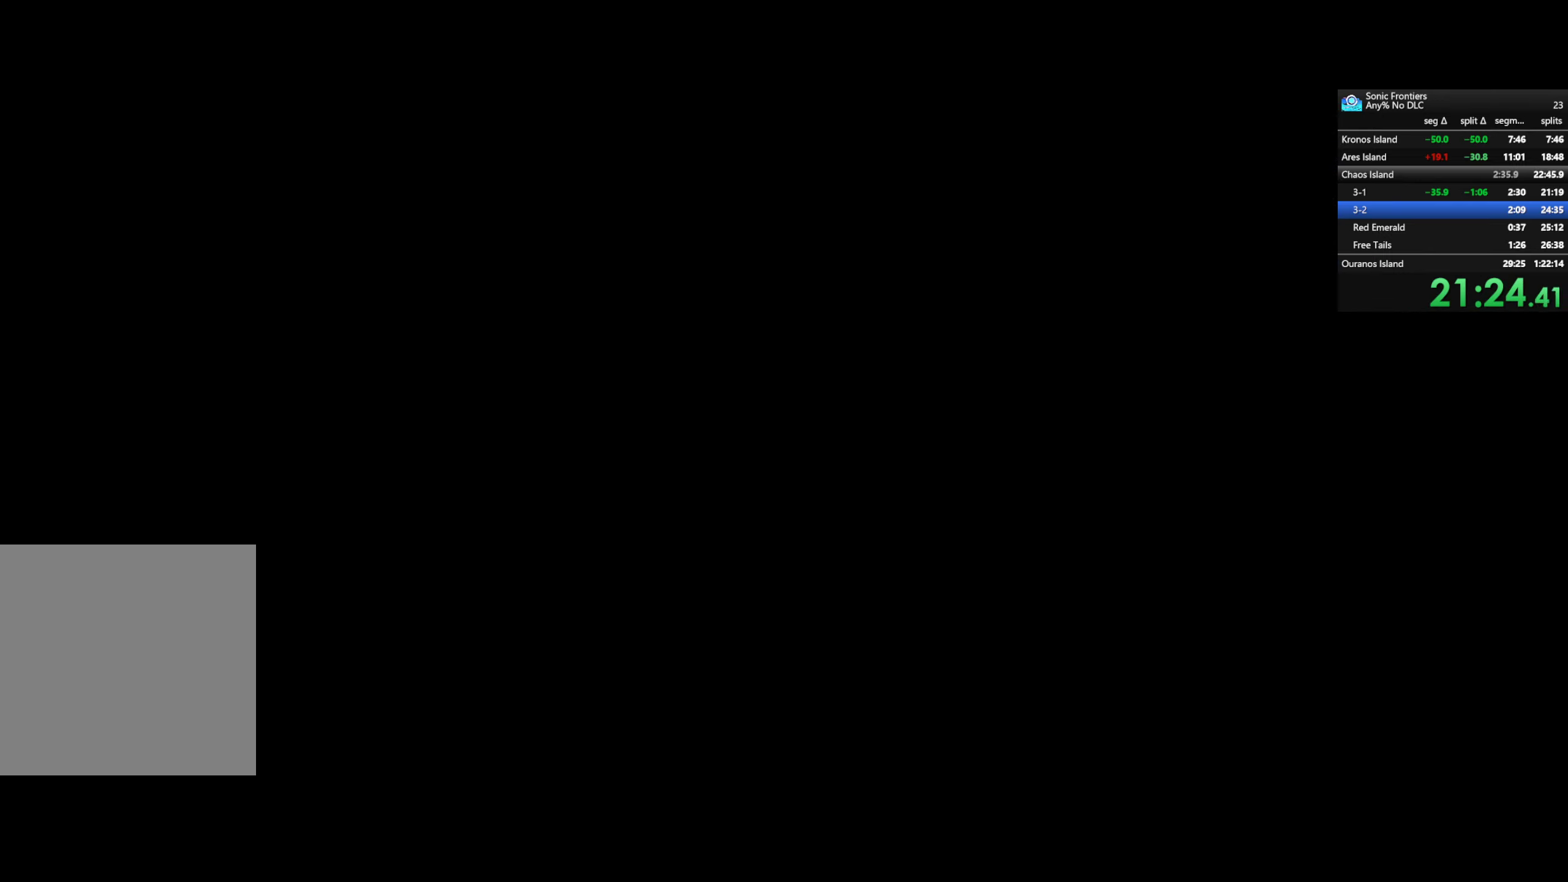
{"dt_ms": 500, "buttons": [], "left_stick": "center", "right_stick": "center", "button_events": []}
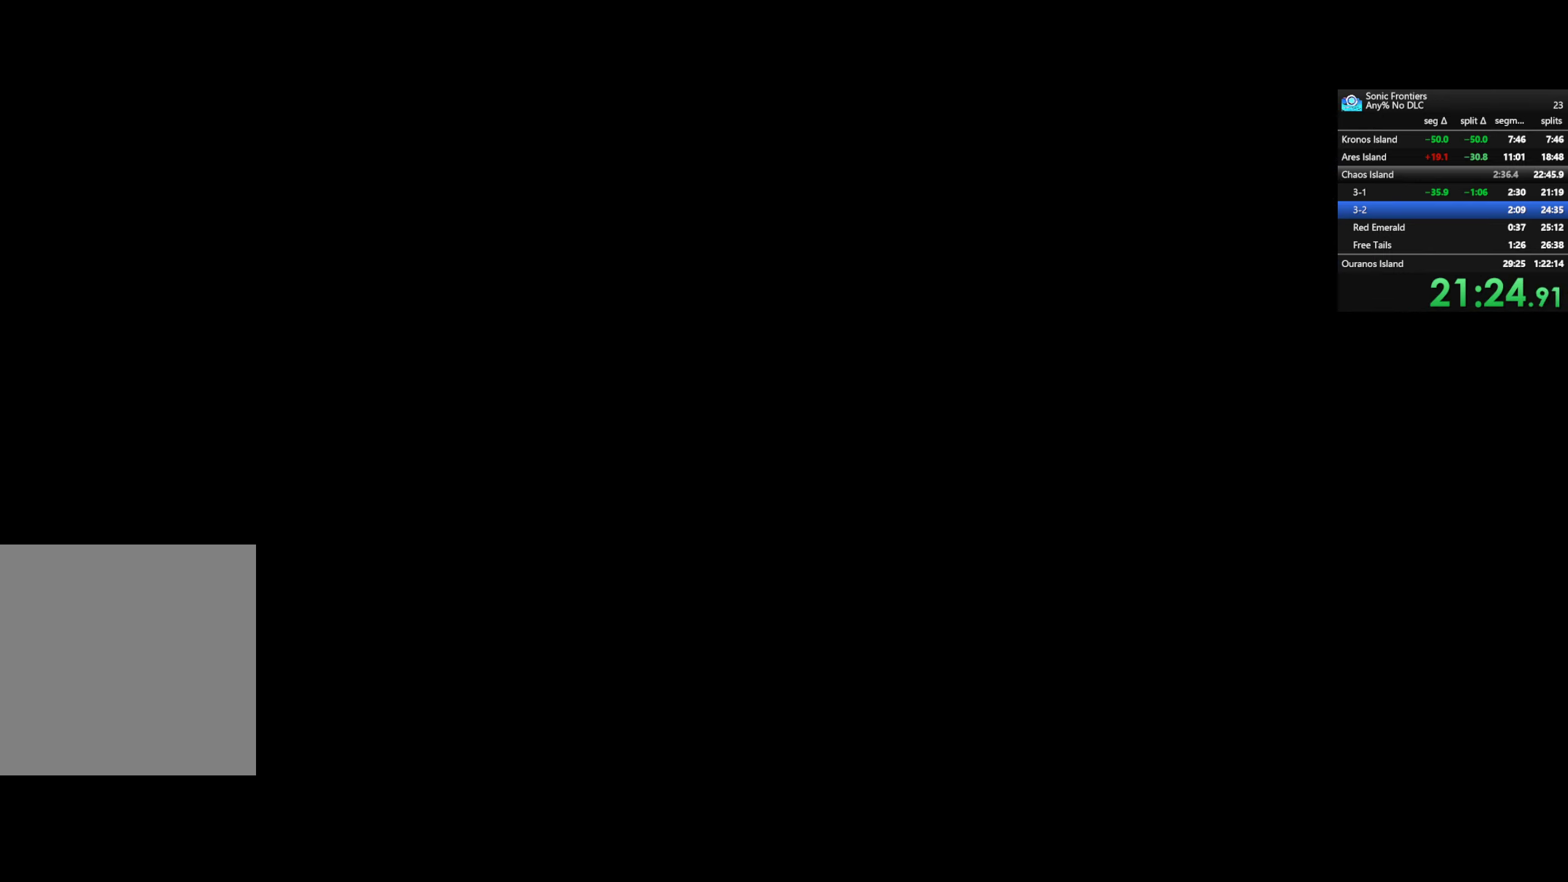
{"dt_ms": 500, "buttons": [], "left_stick": "down-right", "right_stick": "center", "button_events": []}
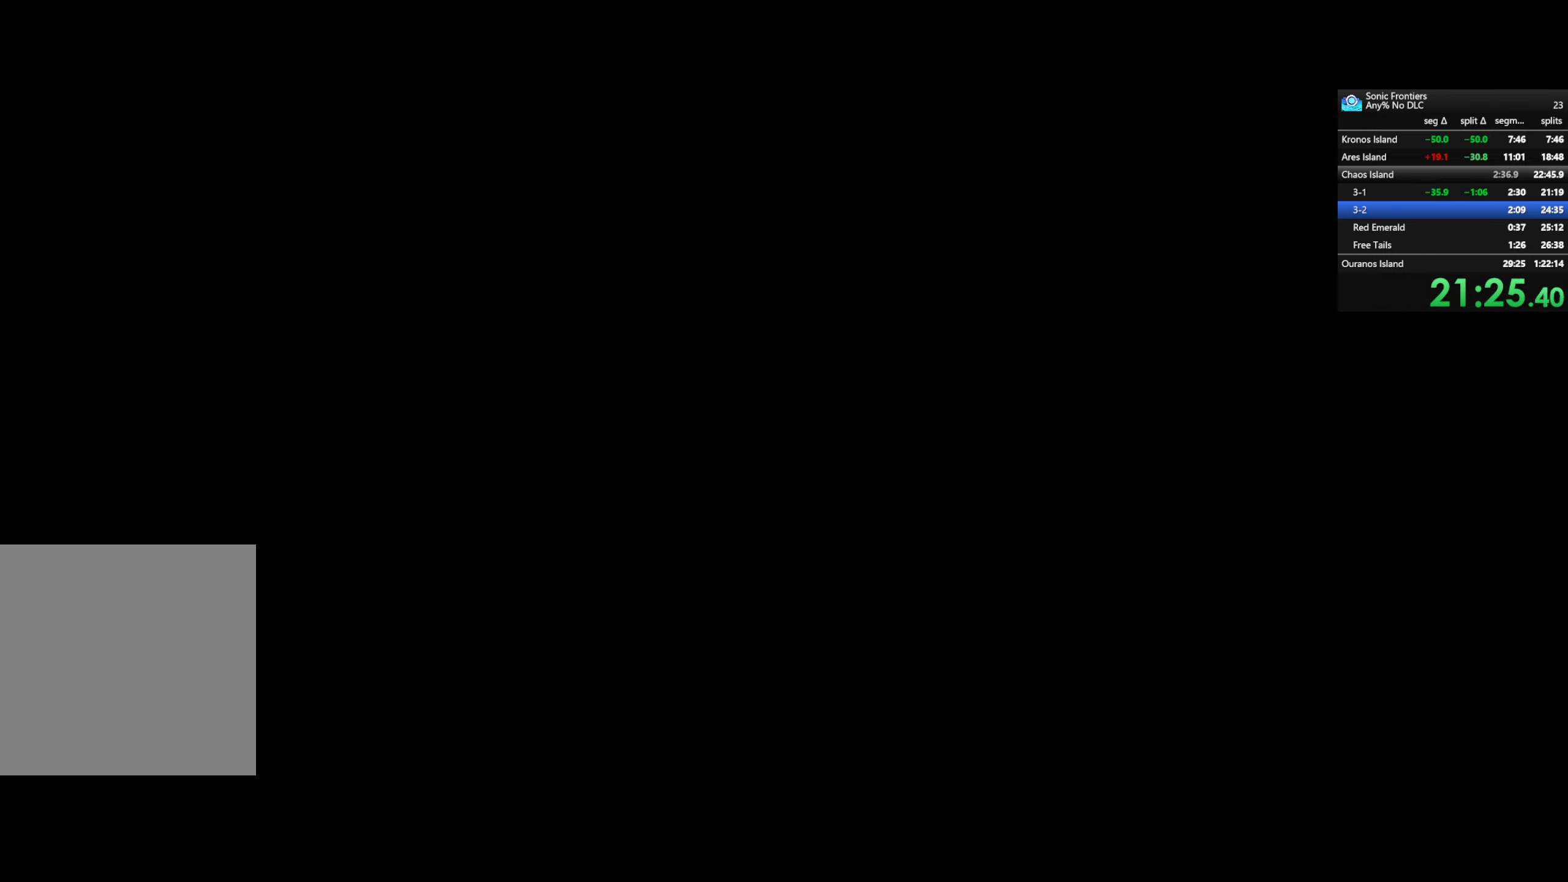
{"dt_ms": 500, "buttons": [], "left_stick": "down-right", "right_stick": "center", "button_events": []}
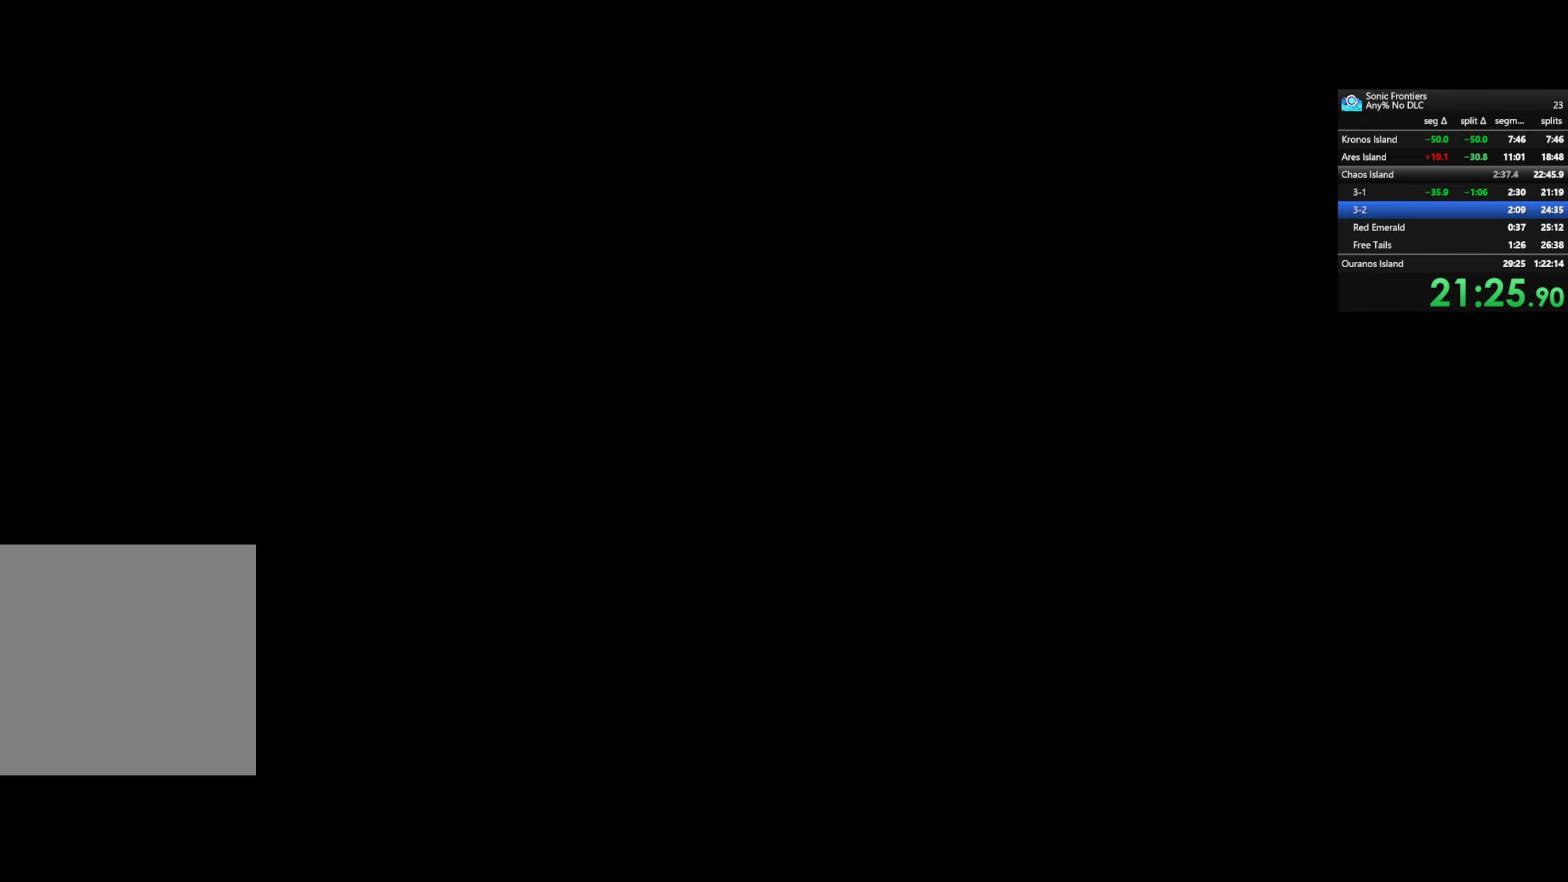
{"dt_ms": 500, "buttons": [], "left_stick": "down-right", "right_stick": "center", "button_events": []}
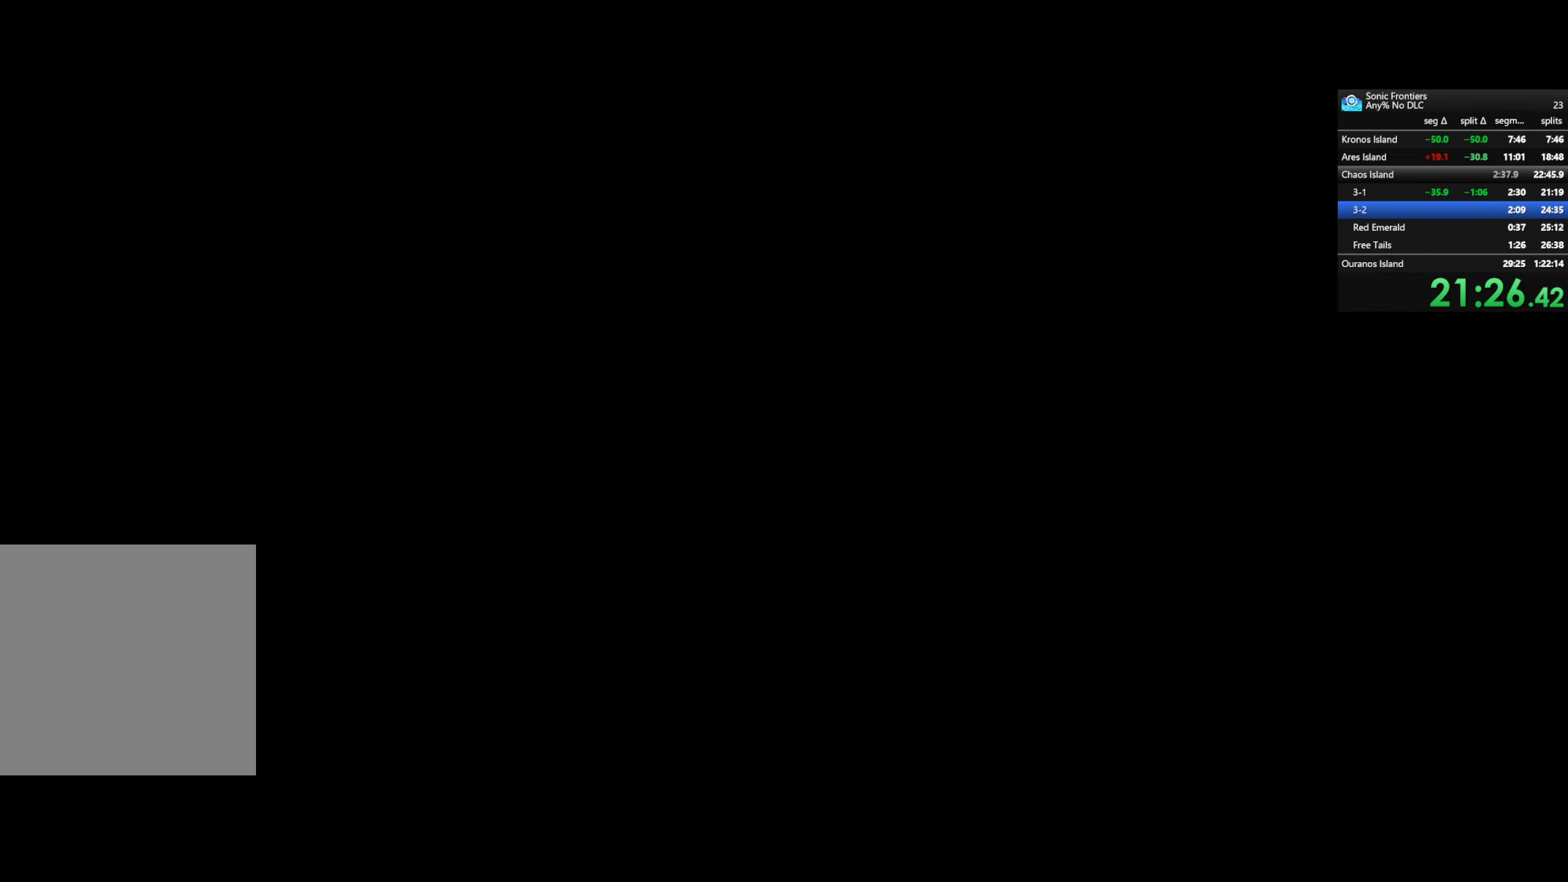
{"dt_ms": 500, "buttons": [], "left_stick": "down-right", "right_stick": "center", "button_events": []}
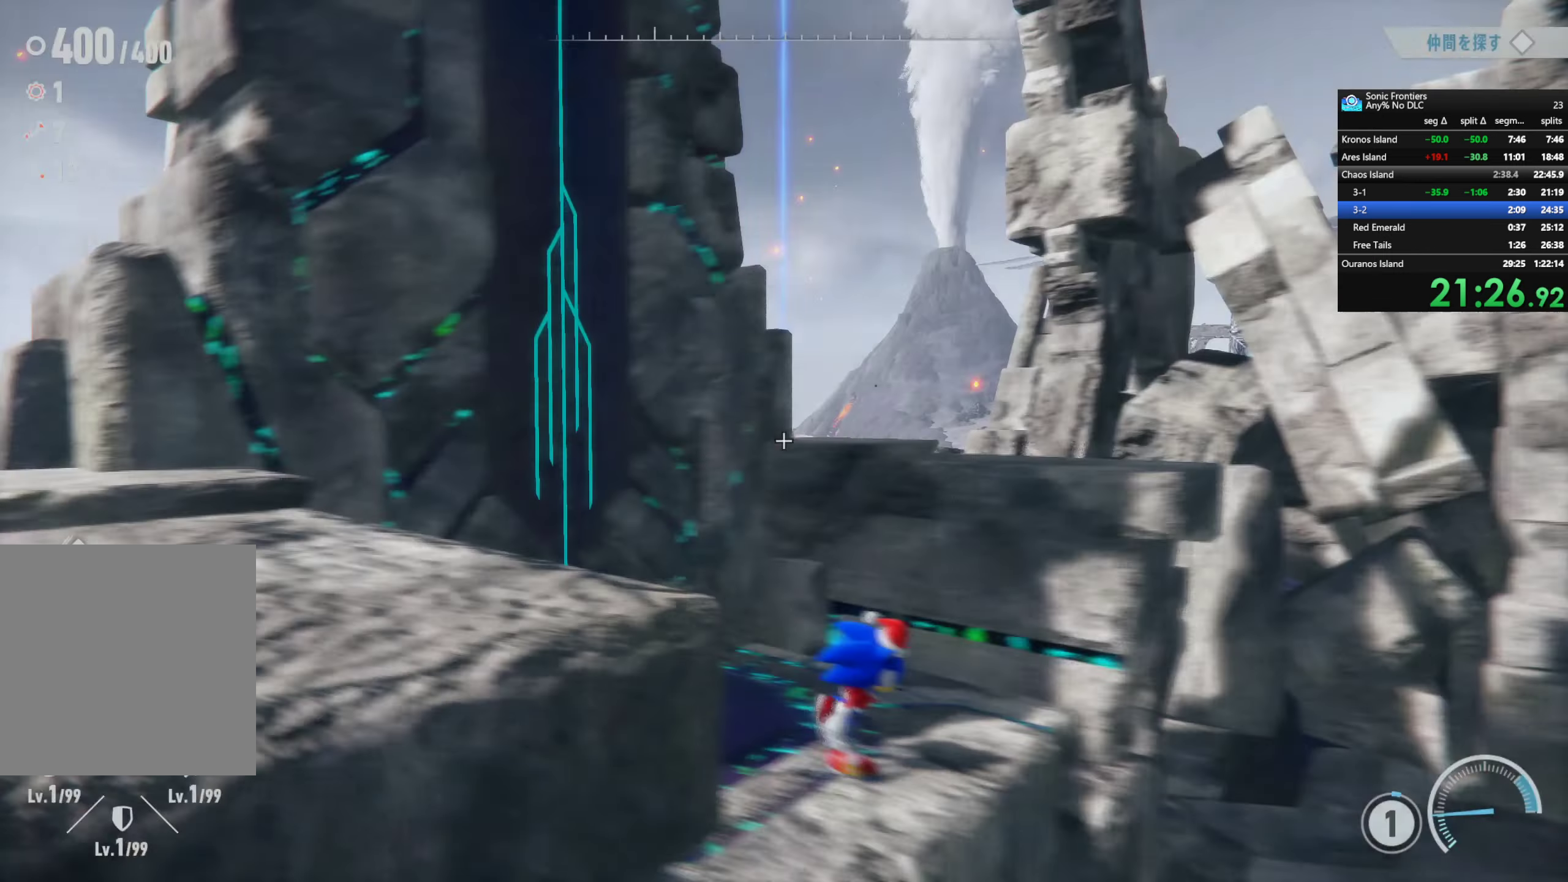
{"dt_ms": 500, "buttons": ["R2"], "left_stick": "right", "right_stick": "right", "button_events": [[333, "R2", "down"]]}
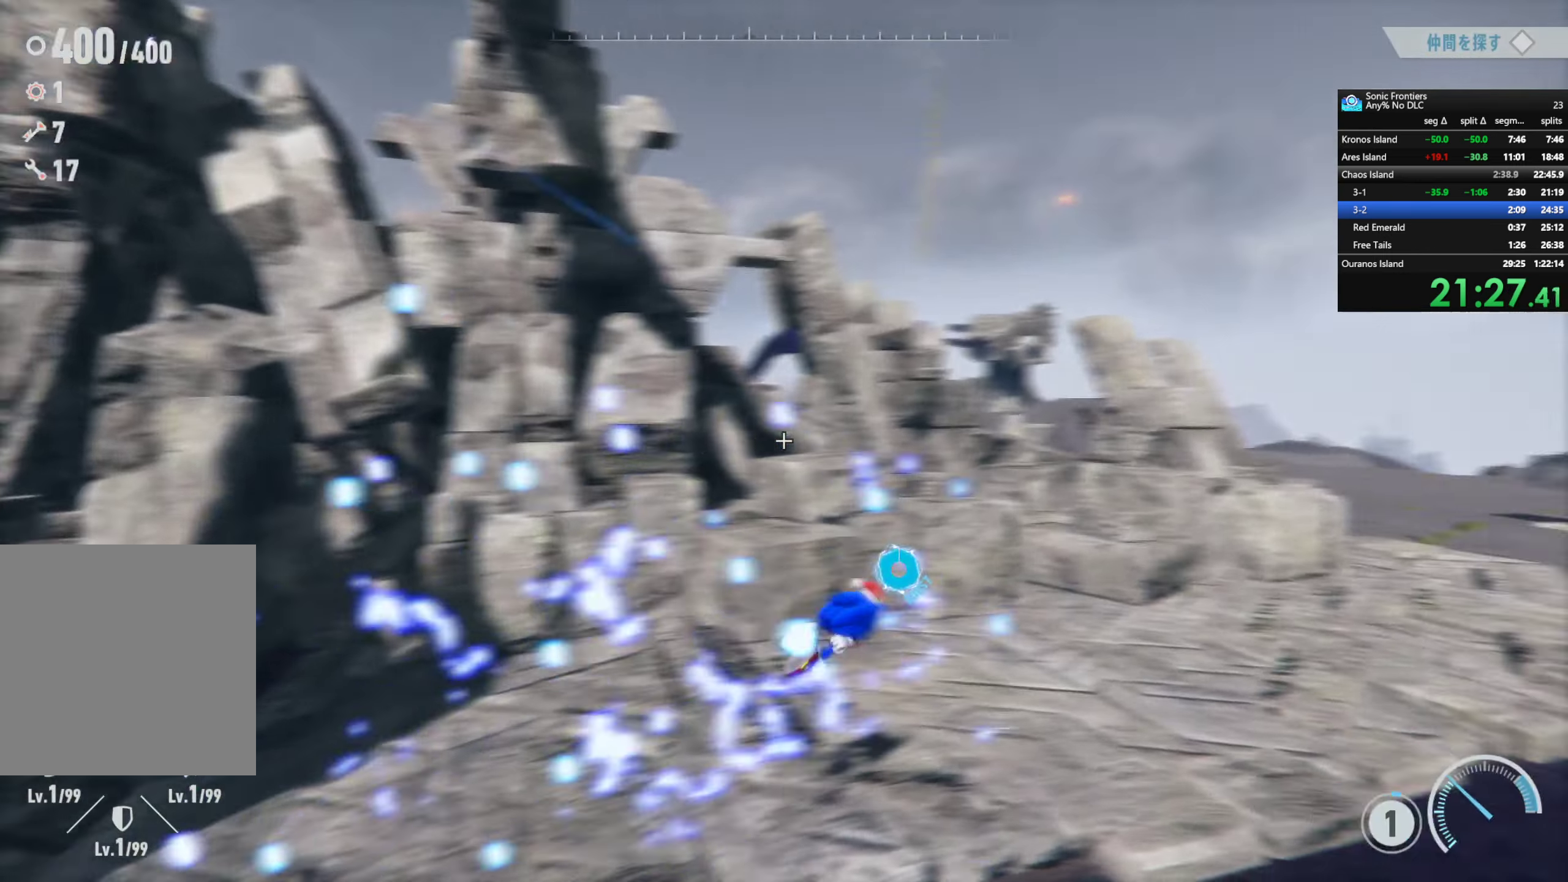
{"dt_ms": 500, "buttons": ["R2"], "left_stick": "up-right", "right_stick": "center", "button_events": [[233, "R2", "up"], [400, "R2", "down"]]}
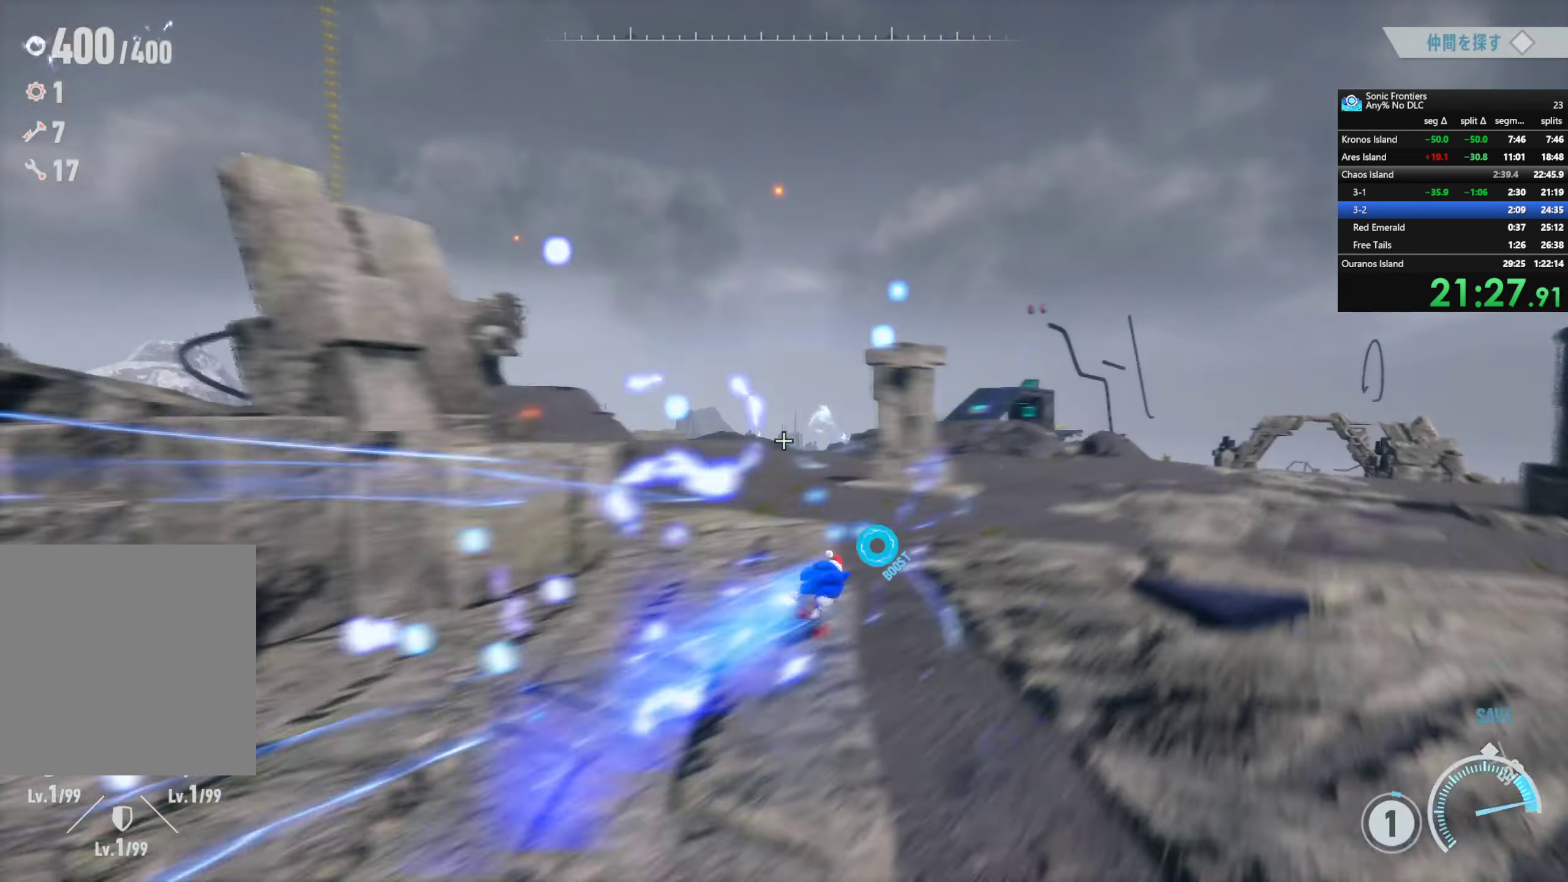
{"dt_ms": 500, "buttons": ["R2"], "left_stick": "up", "right_stick": "center", "button_events": [[383, "R2", "up"], [500, "R2", "down"]]}
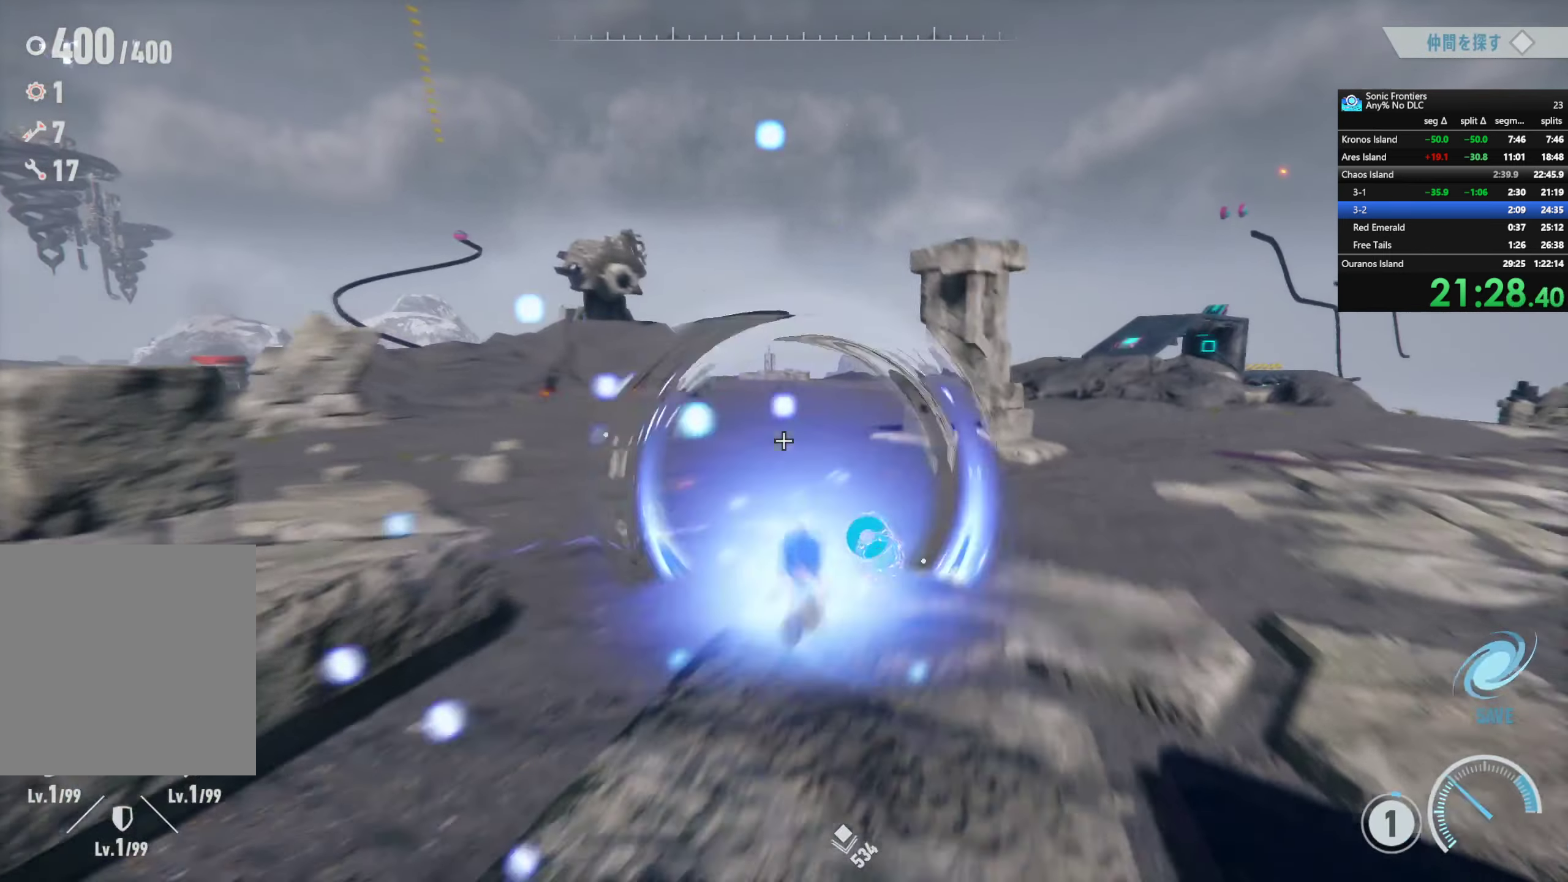
{"dt_ms": 500, "buttons": [], "left_stick": "up", "right_stick": "down-left", "button_events": [[367, "R2", "up"]]}
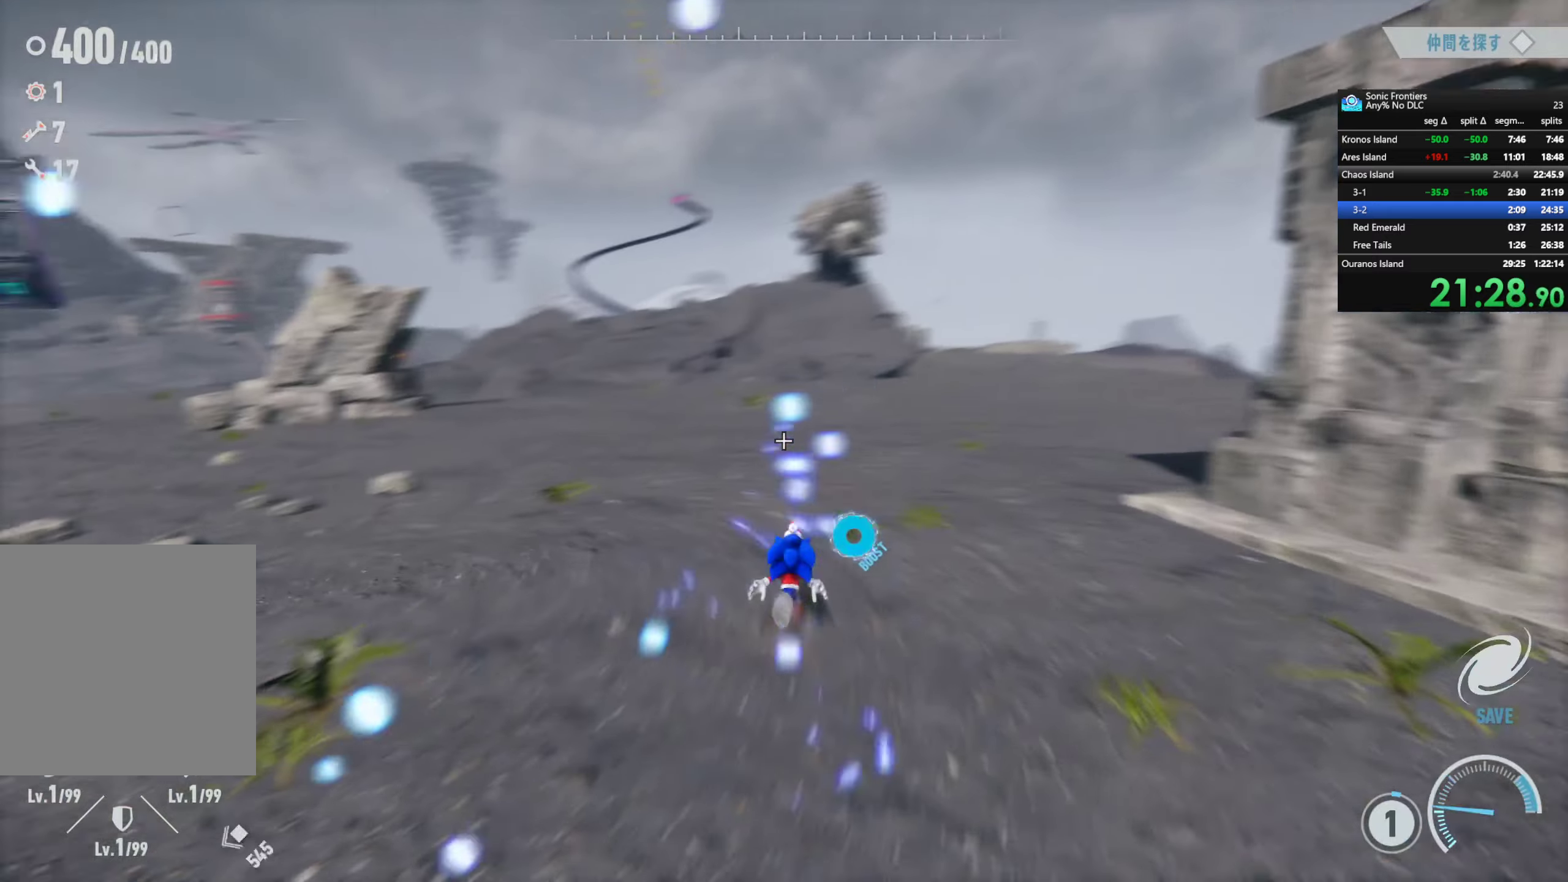
{"dt_ms": 500, "buttons": ["R2"], "left_stick": "up-right", "right_stick": "left", "button_events": [[33, "R2", "down"]]}
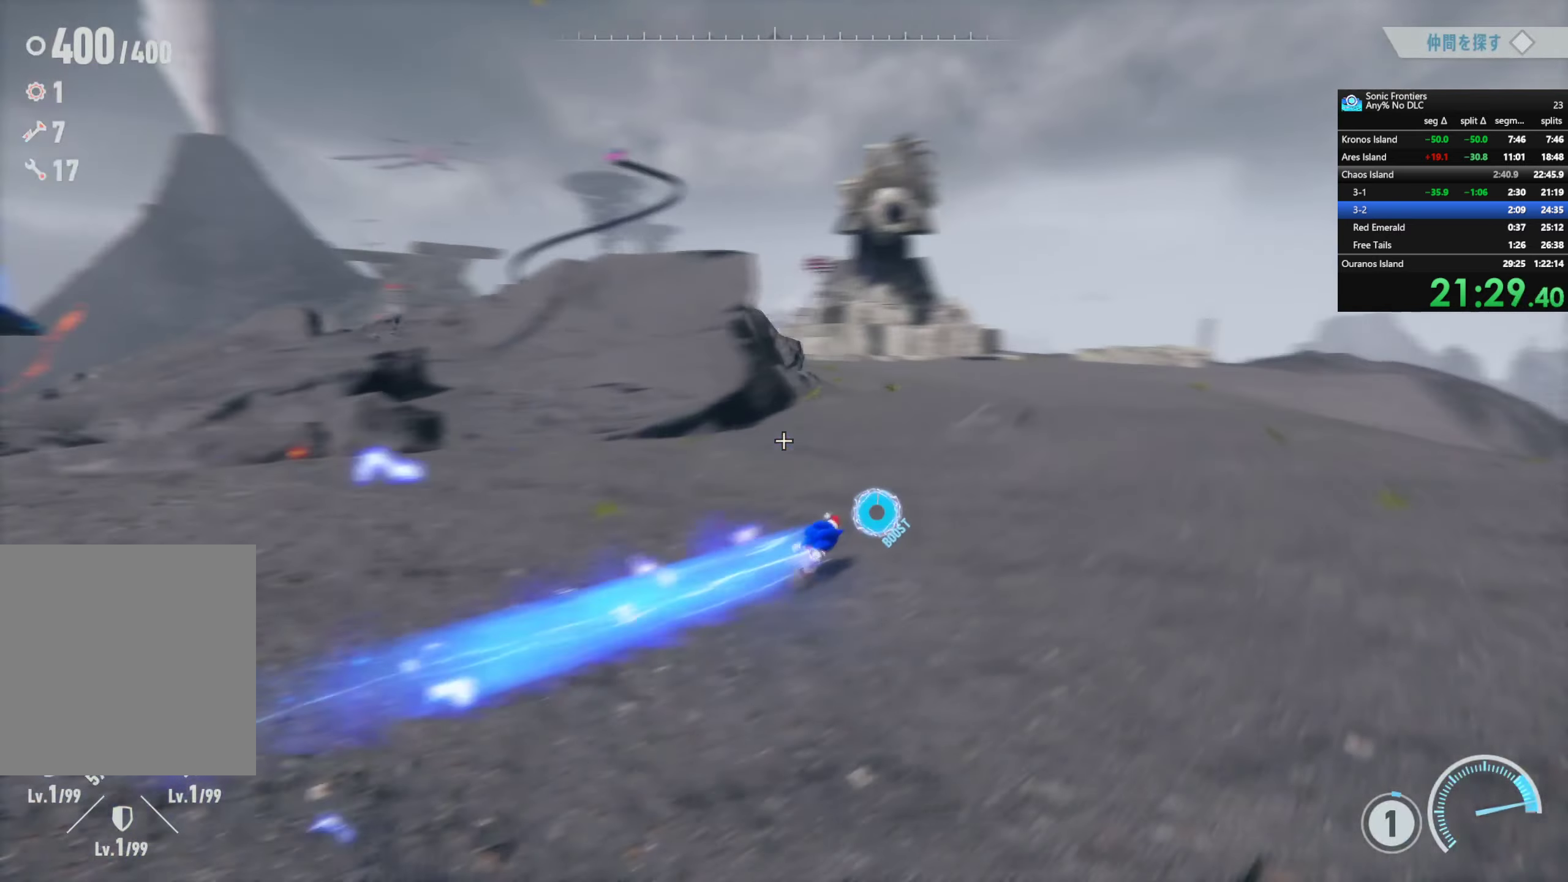
{"dt_ms": 500, "buttons": ["R2"], "left_stick": "up-right", "right_stick": "center", "button_events": []}
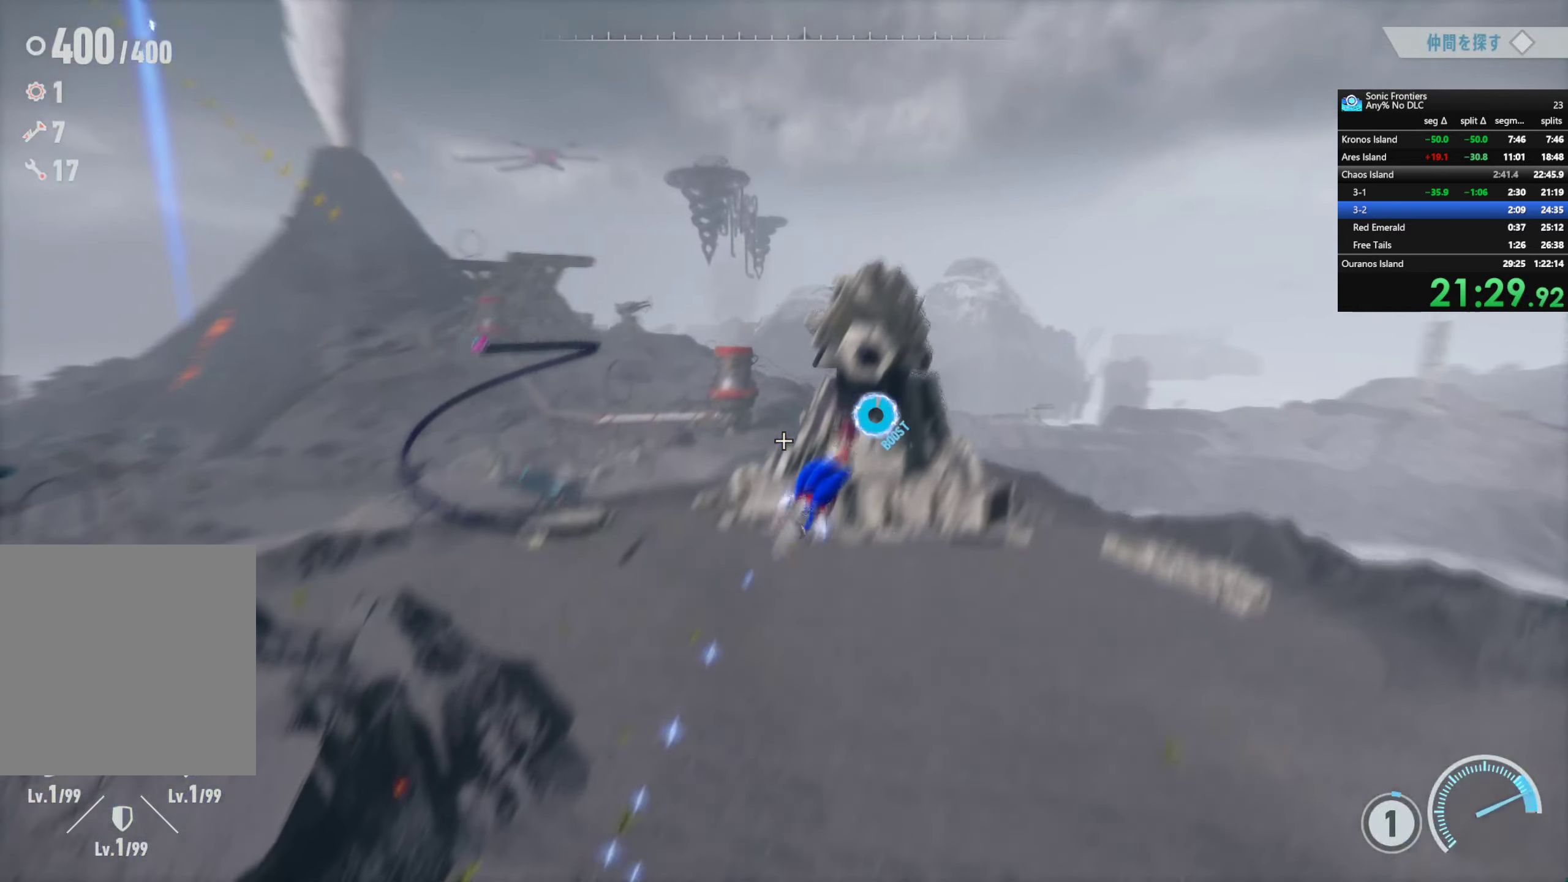
{"dt_ms": 500, "buttons": ["R2"], "left_stick": "up", "right_stick": "center", "button_events": [[83, "R2", "up"], [217, "R2", "down"]]}
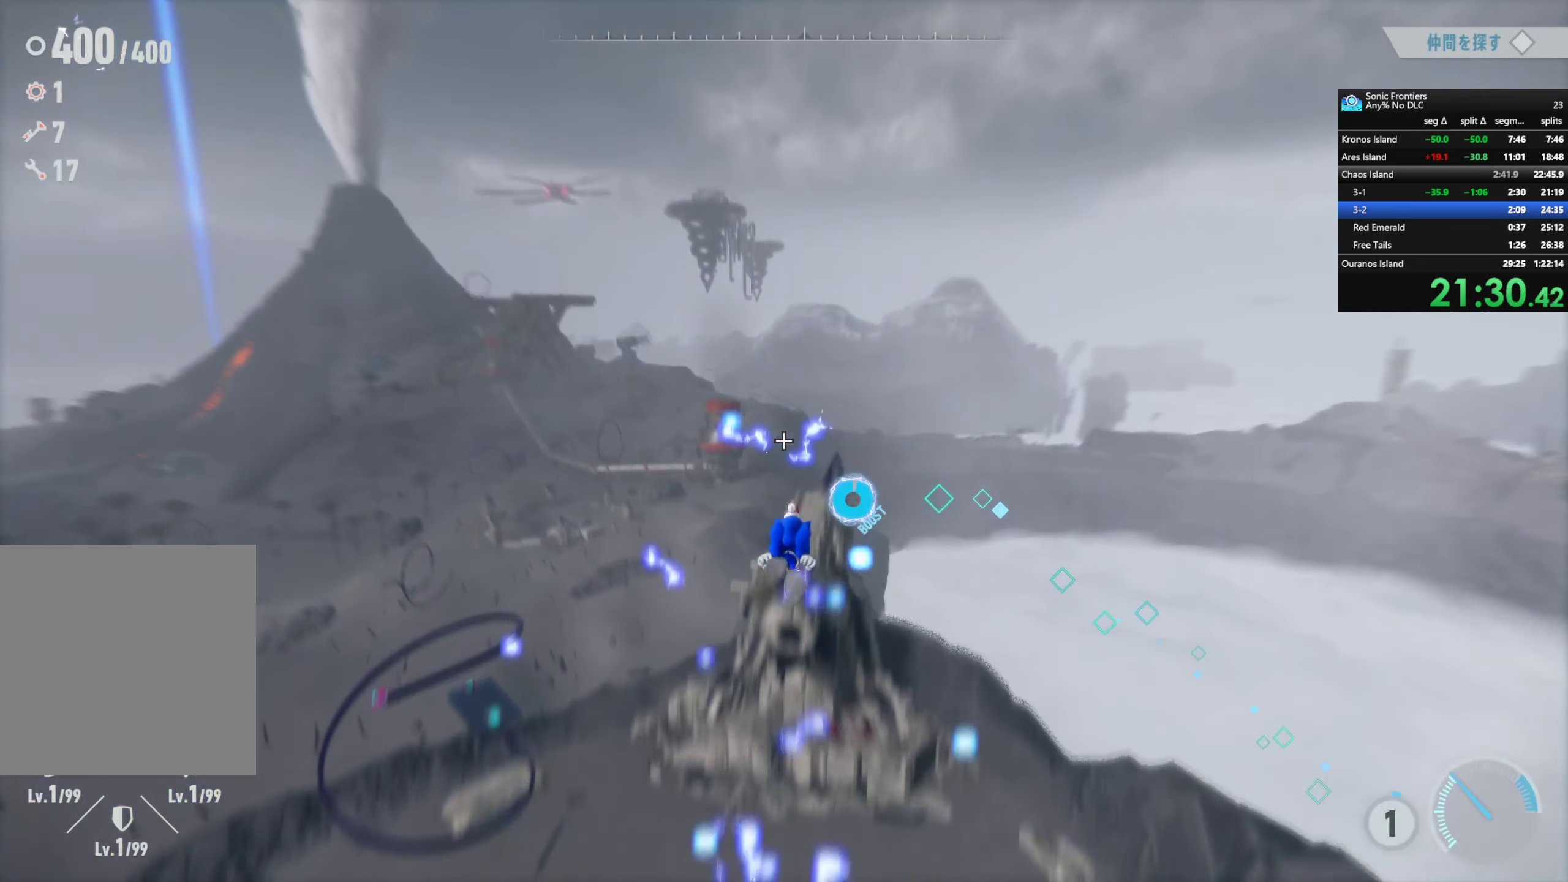
{"dt_ms": 500, "buttons": ["R2"], "left_stick": "up", "right_stick": "center", "button_events": []}
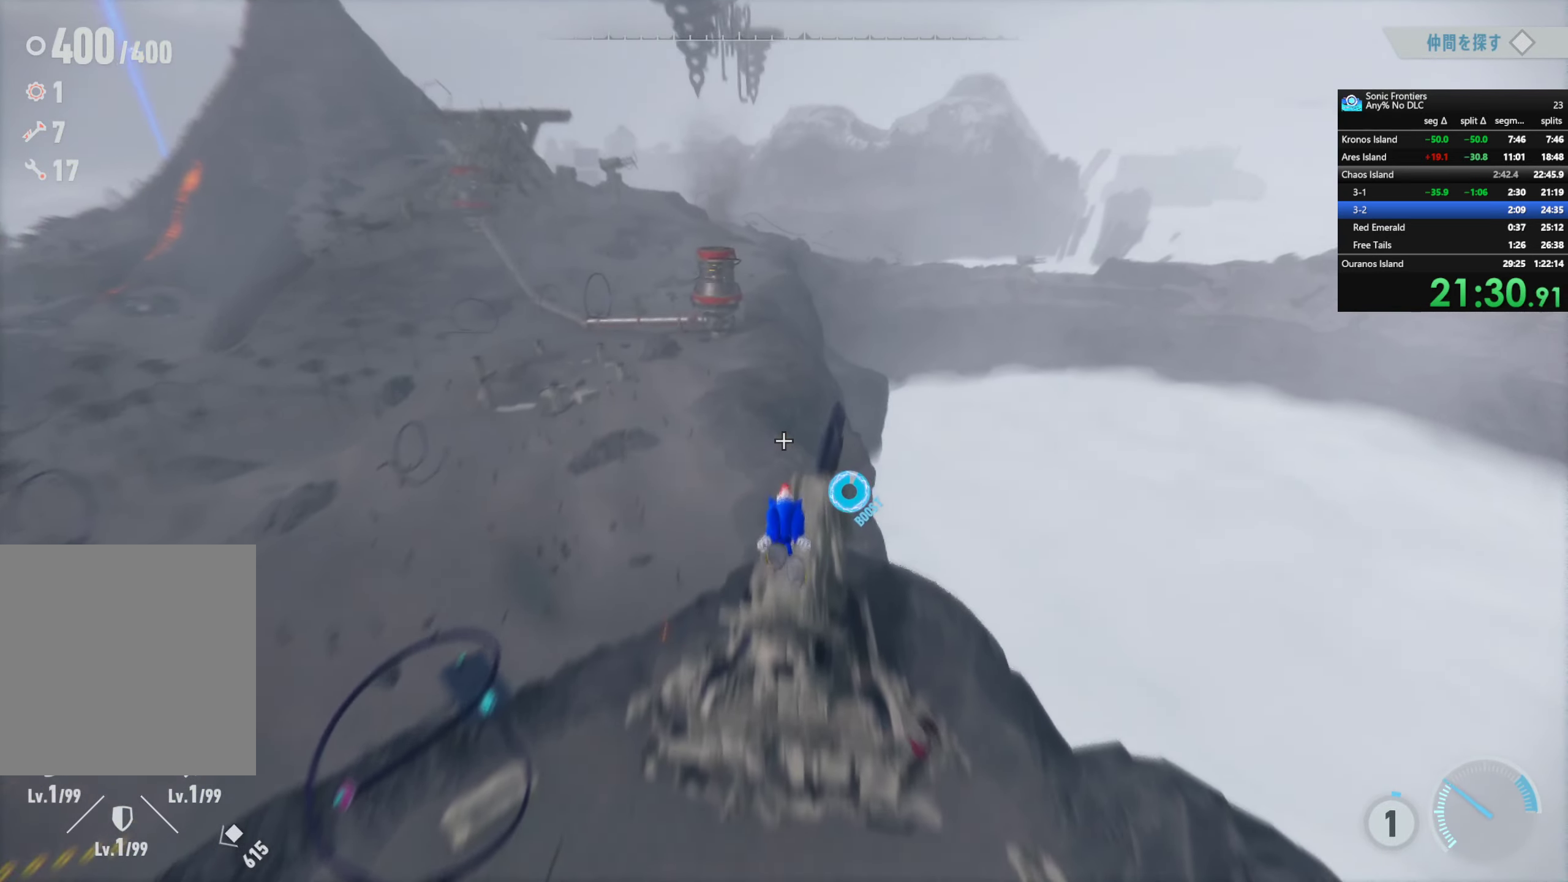
{"dt_ms": 500, "buttons": ["R2"], "left_stick": "up-left", "right_stick": "center", "button_events": []}
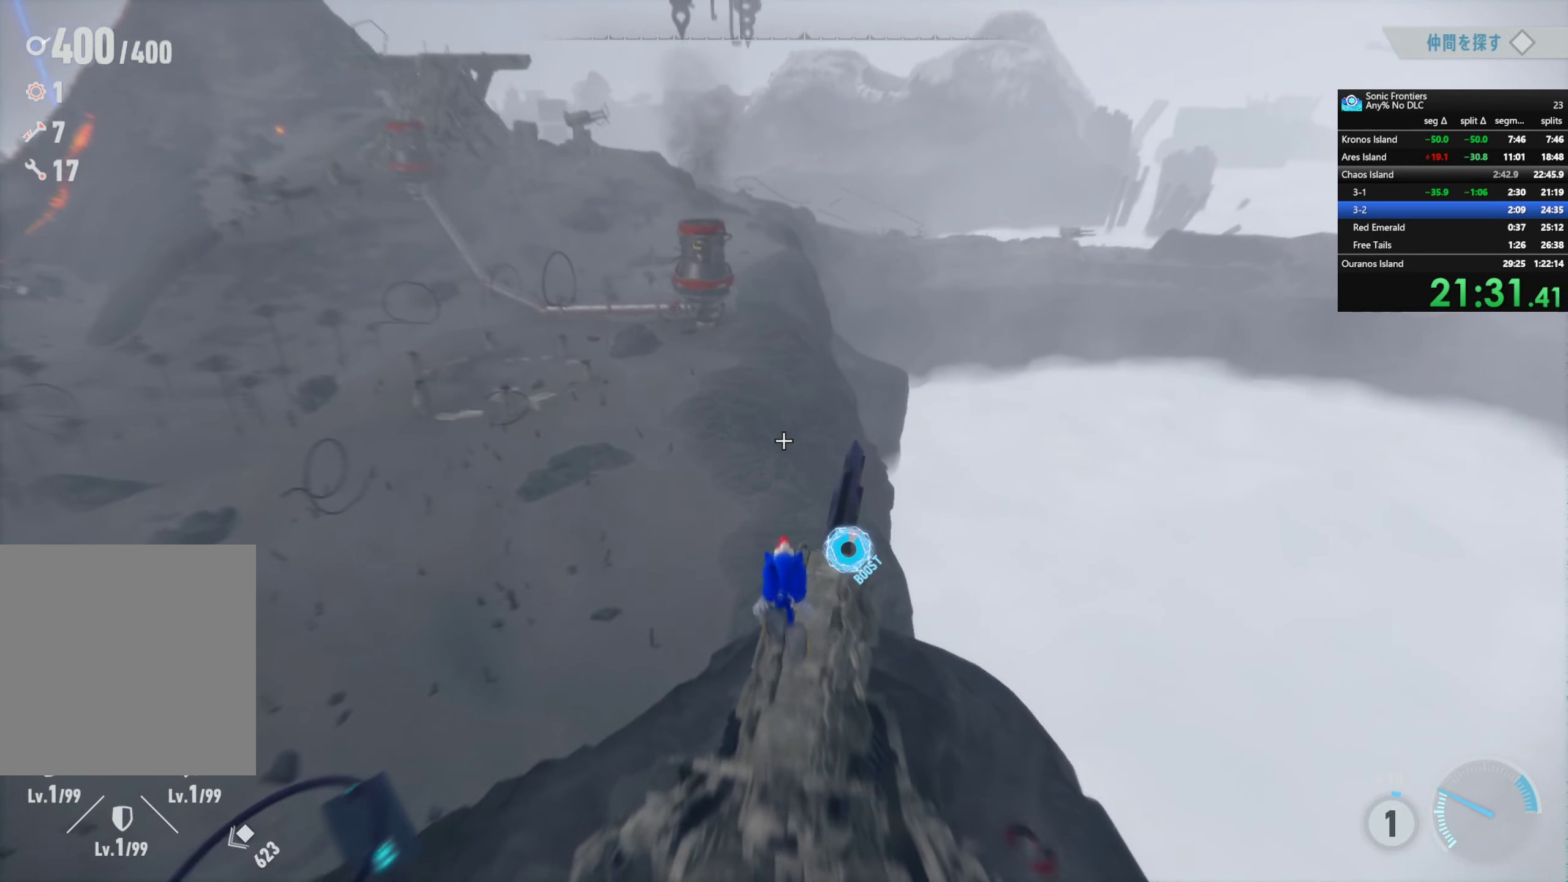
{"dt_ms": 500, "buttons": [], "left_stick": "up-left", "right_stick": "center", "button_events": [[17, "R2", "up"]]}
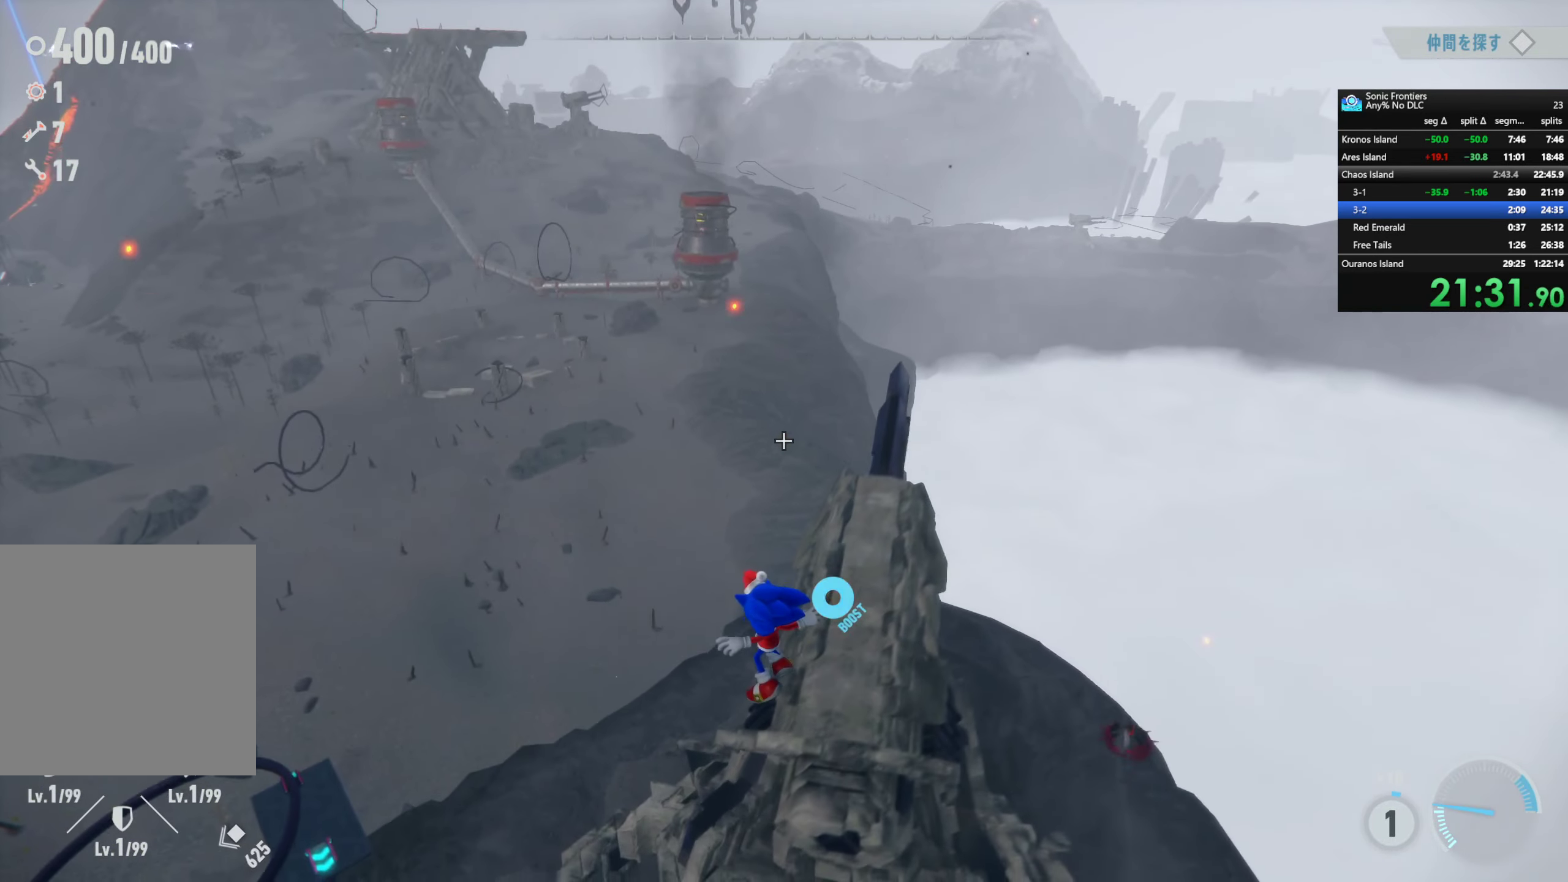
{"dt_ms": 500, "buttons": [], "left_stick": "up-left", "right_stick": "center", "button_events": []}
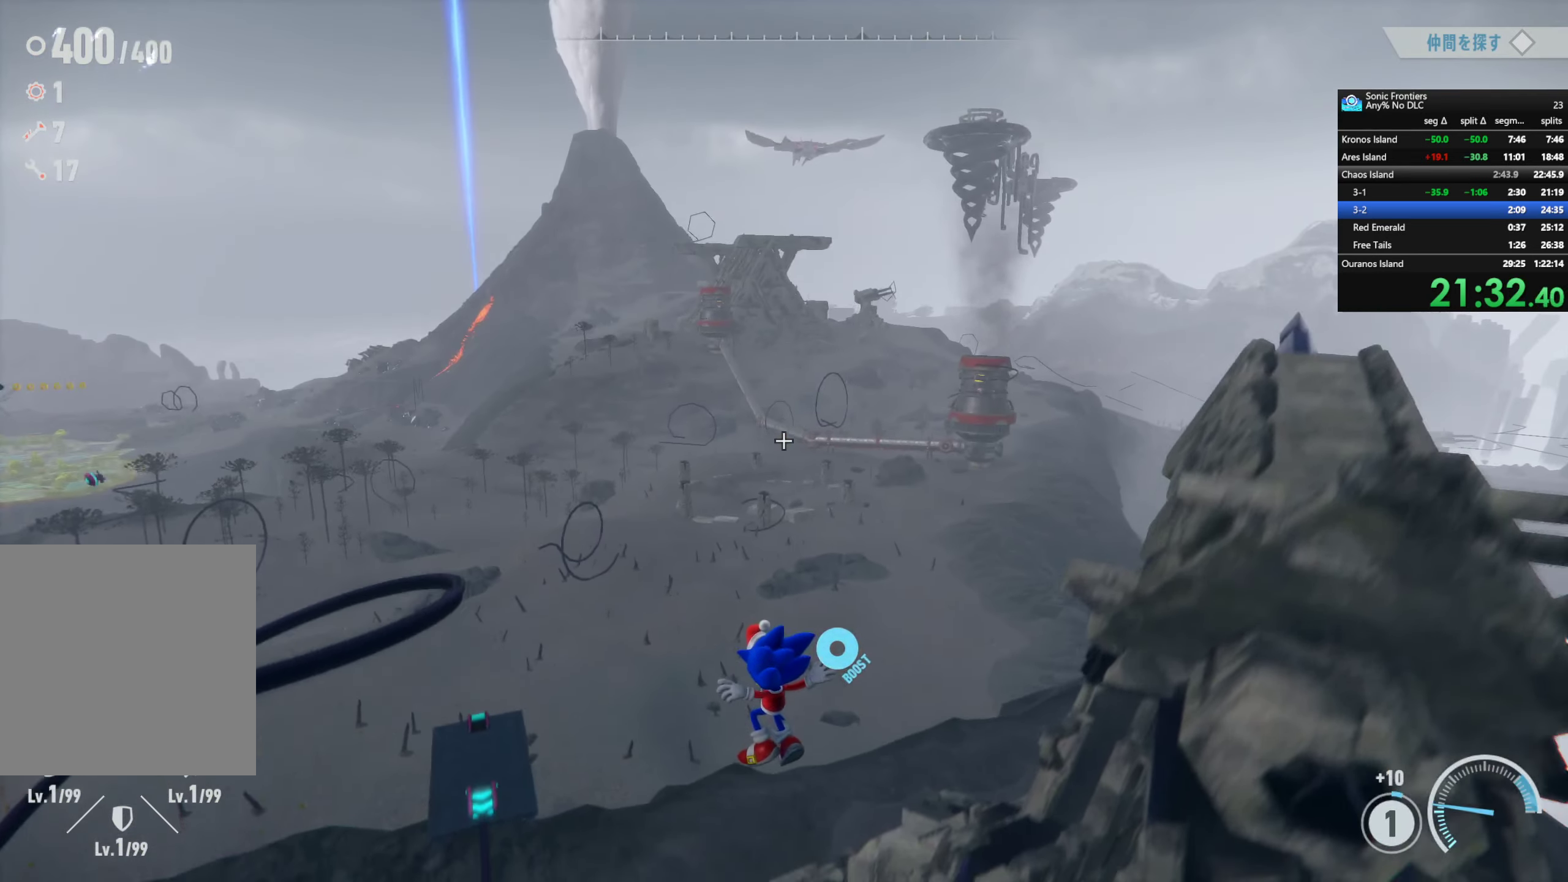
{"dt_ms": 500, "buttons": [], "left_stick": "up-left", "right_stick": "center", "button_events": []}
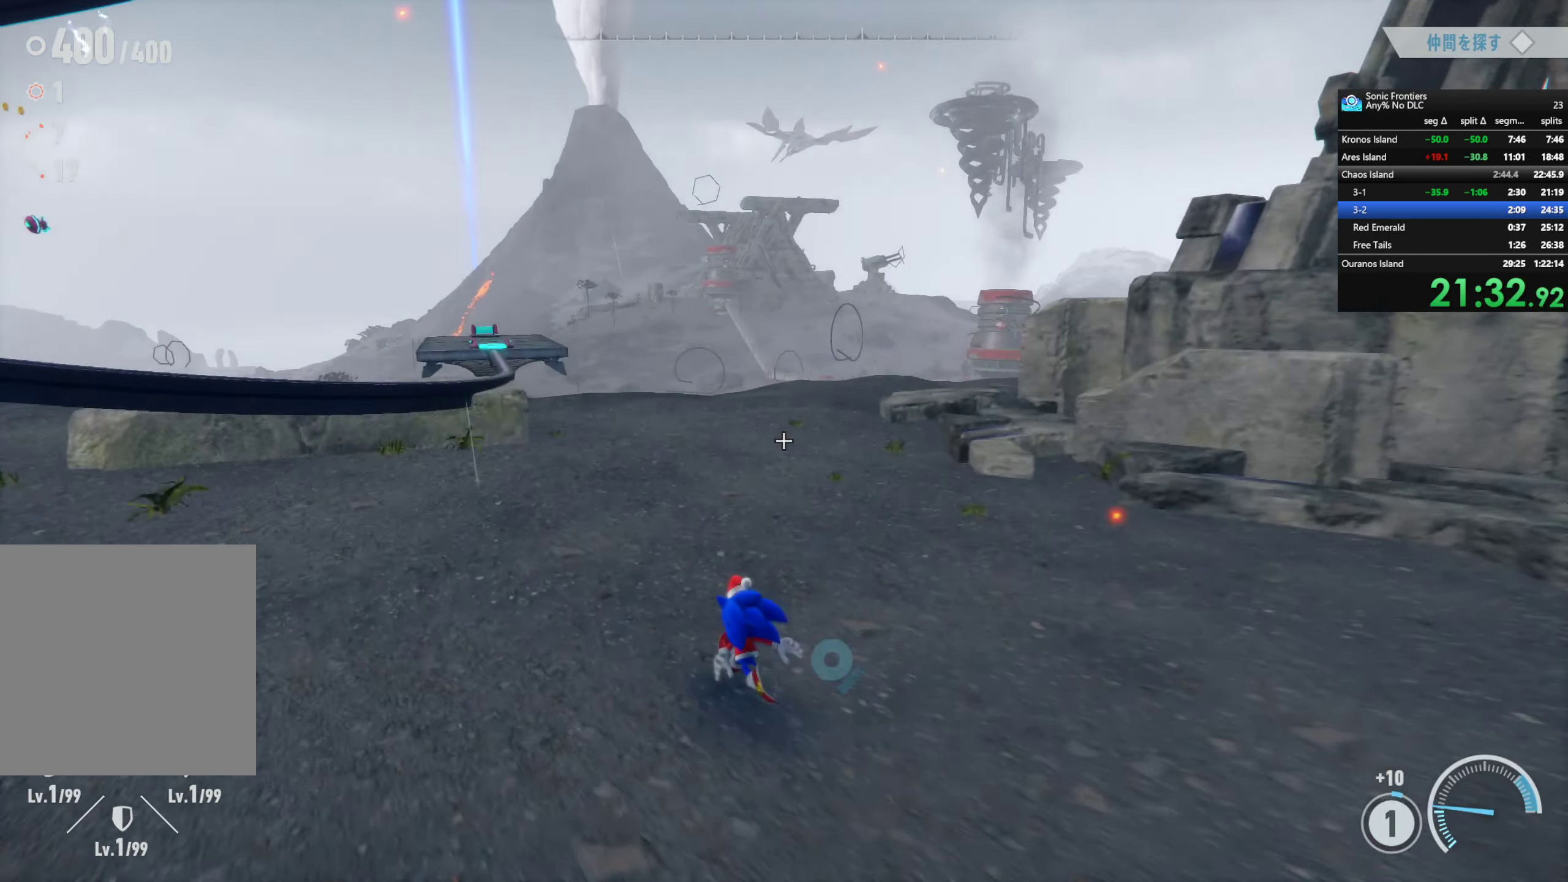
{"dt_ms": 500, "buttons": [], "left_stick": "up-left", "right_stick": "center", "button_events": []}
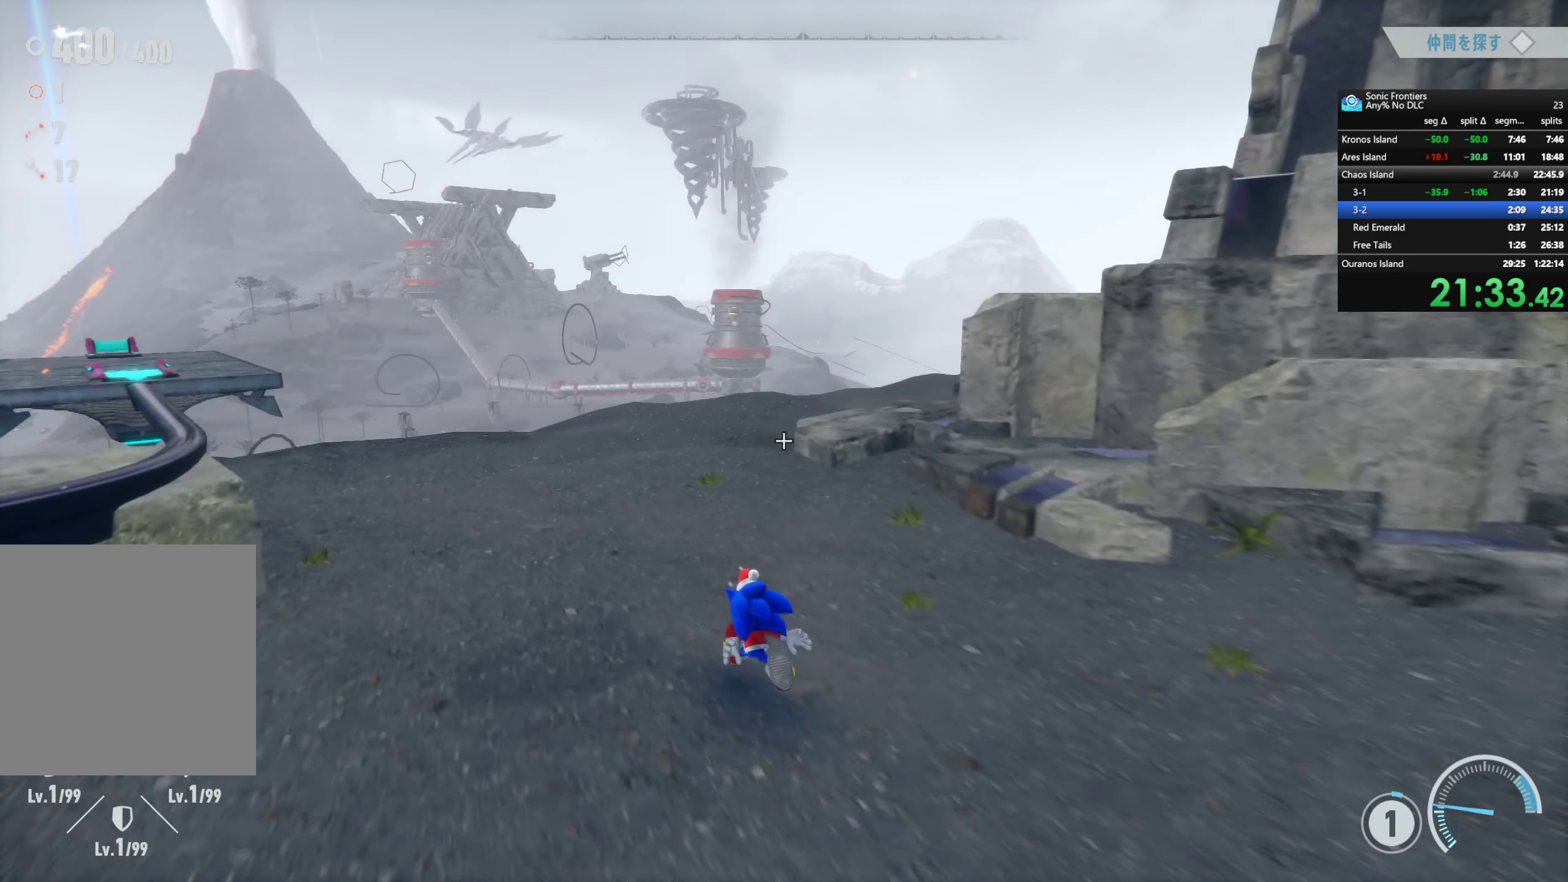
{"dt_ms": 500, "buttons": [], "left_stick": "center", "right_stick": "center", "button_events": []}
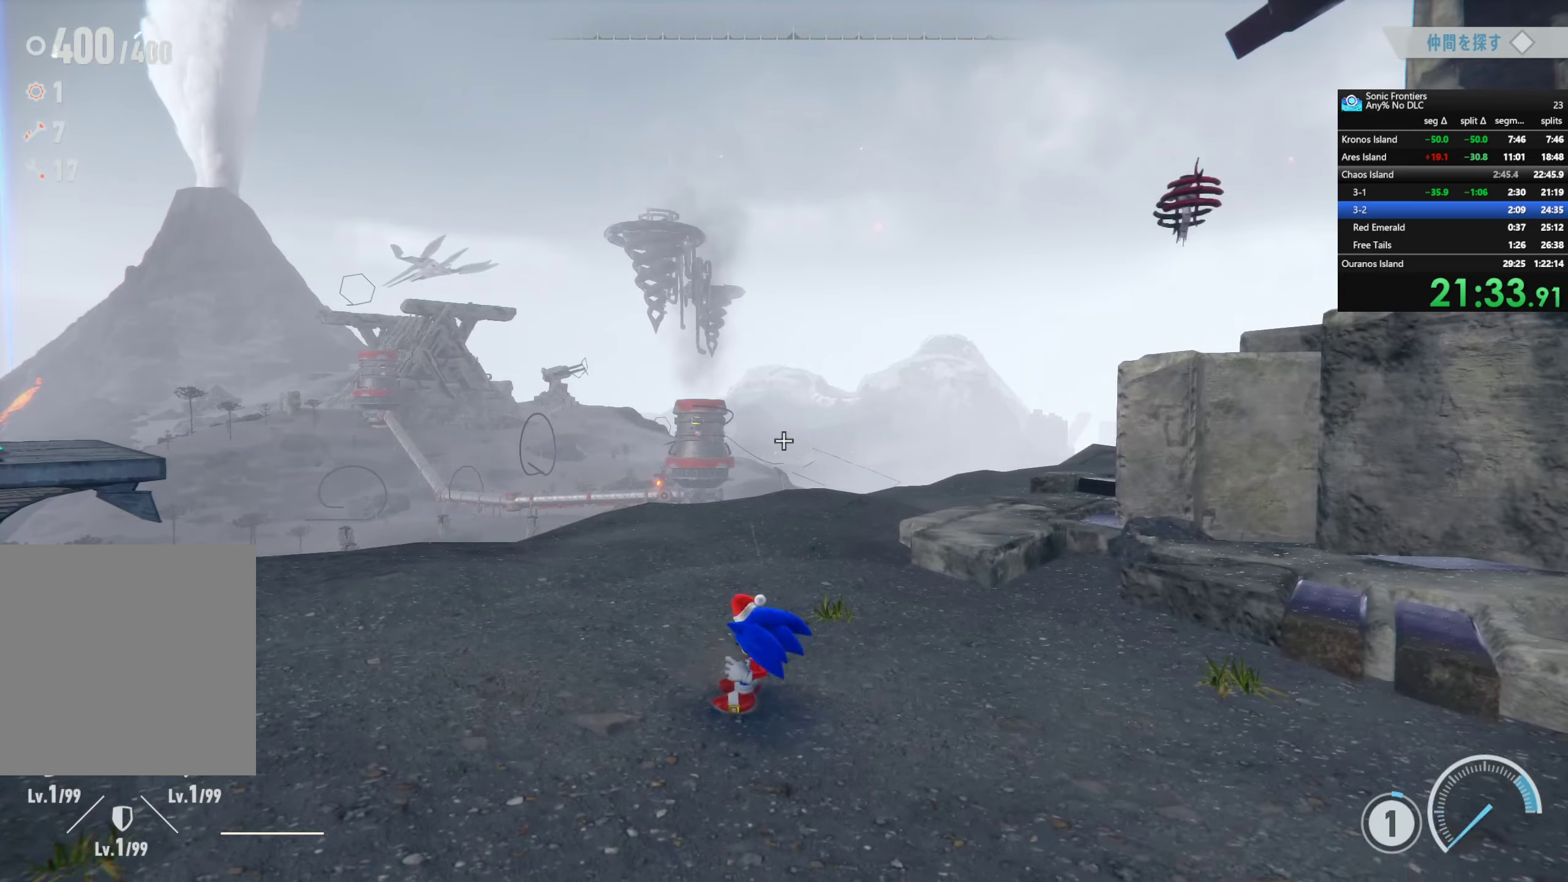
{"dt_ms": 500, "buttons": ["CROSS"], "left_stick": "down-right", "right_stick": "center", "button_events": [[367, "CROSS", "down"]]}
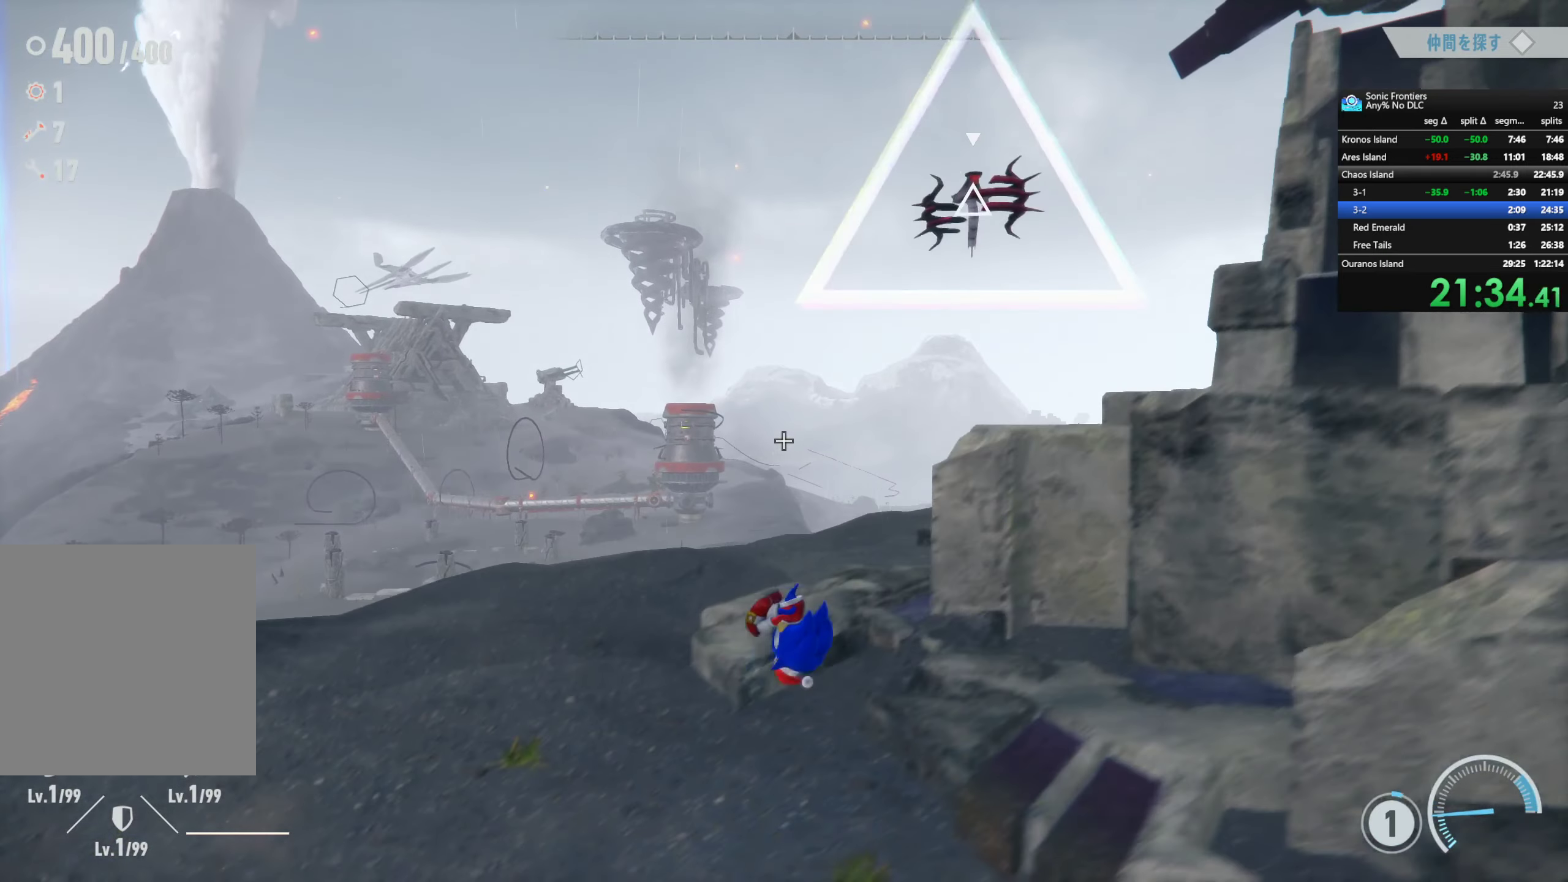
{"dt_ms": 1000, "buttons": ["R2"], "left_stick": "down", "right_stick": "center", "button_events": [[17, "CROSS", "up"], [184, "SQUARE", "down"], [217, "R2", "down"], [334, "SQUARE", "up"], [467, "R3", "down"], [584, "R3", "up"]]}
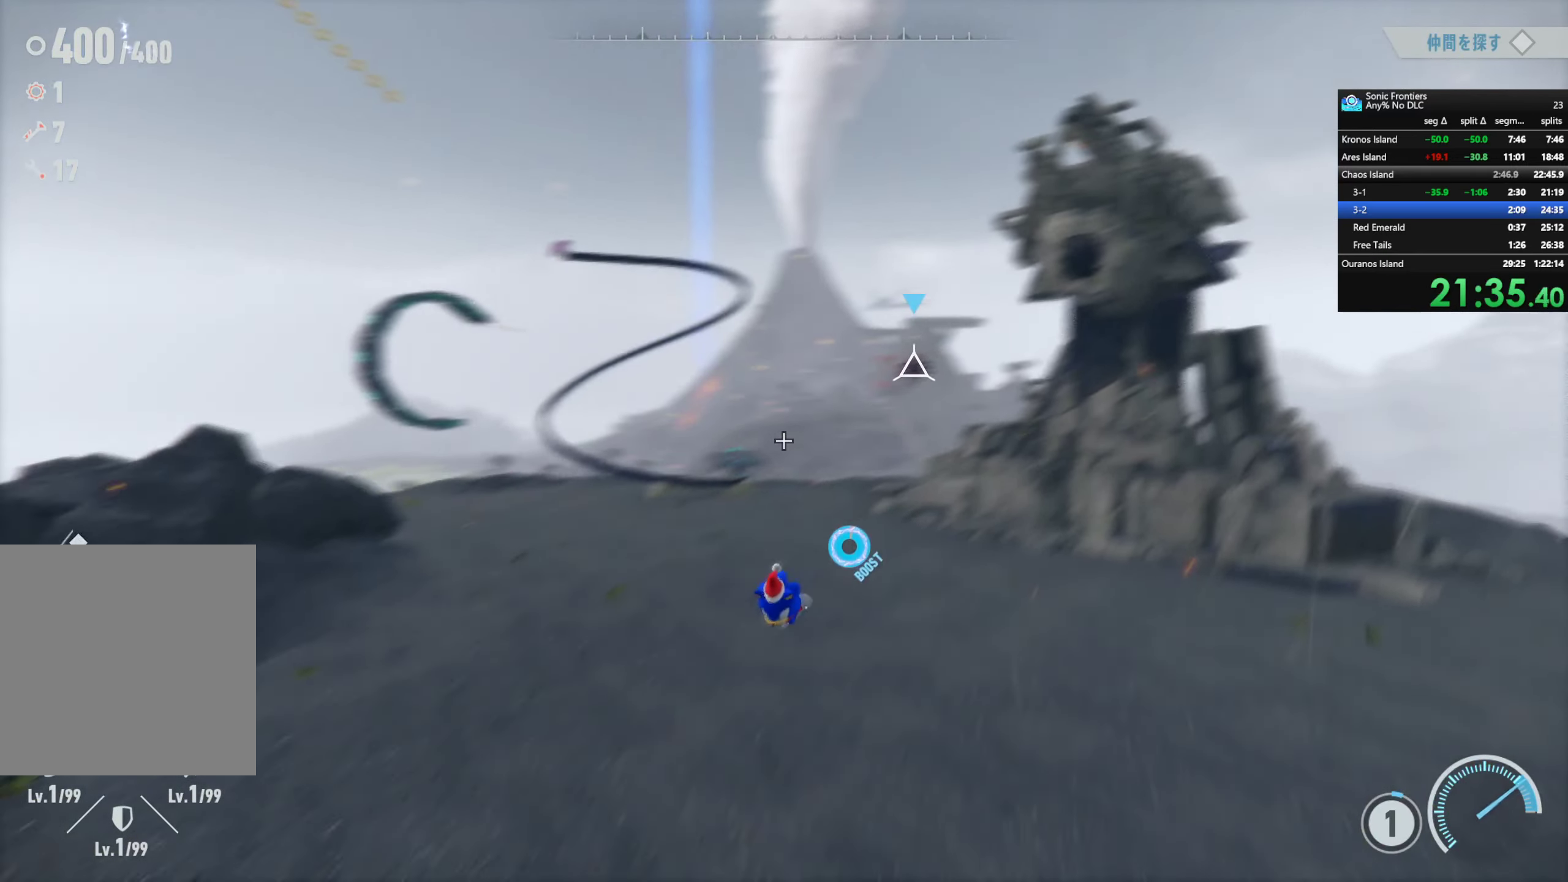
{"dt_ms": 500, "buttons": ["L1"], "left_stick": "up-left", "right_stick": "center", "button_events": [[384, "R2", "up"], [434, "L1", "down"]]}